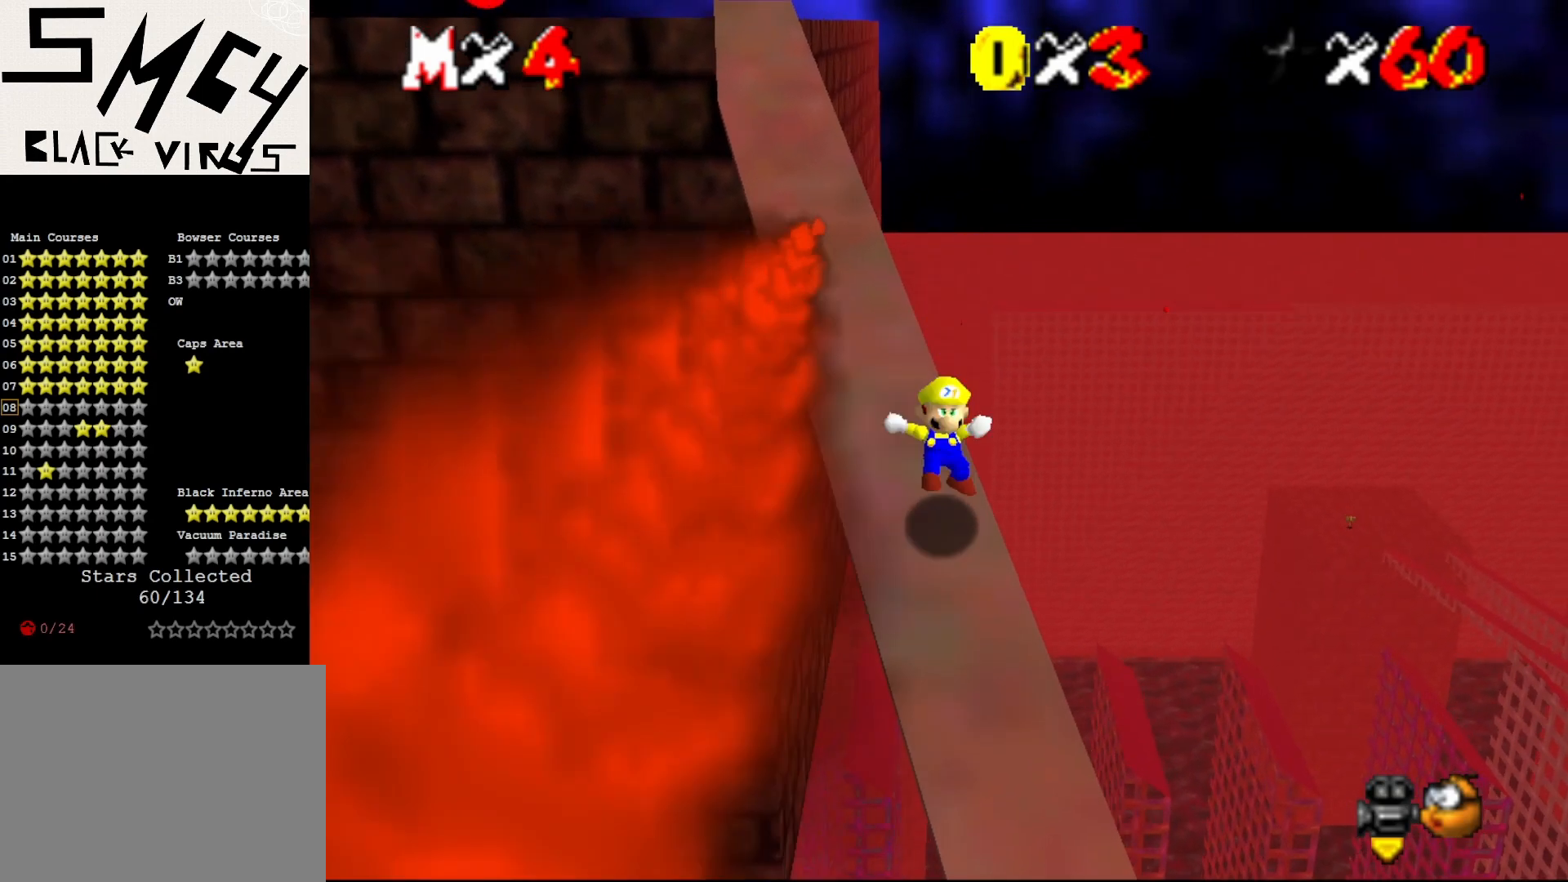
Gameplay with a controller (Nintendo layout); each line is a JSON object with the inputs held at the frame after it. "events" lists button and stick changes between this image and that frame as [ms after this image, input, new state], when the widget could be followed in between. Not read: L3 R3 Z.
{"buttons": [], "left_stick": "center", "events": [[200, "left_stick", "up-left"], [283, "A", "down"], [317, "left_stick", "center"], [417, "A", "up"]]}
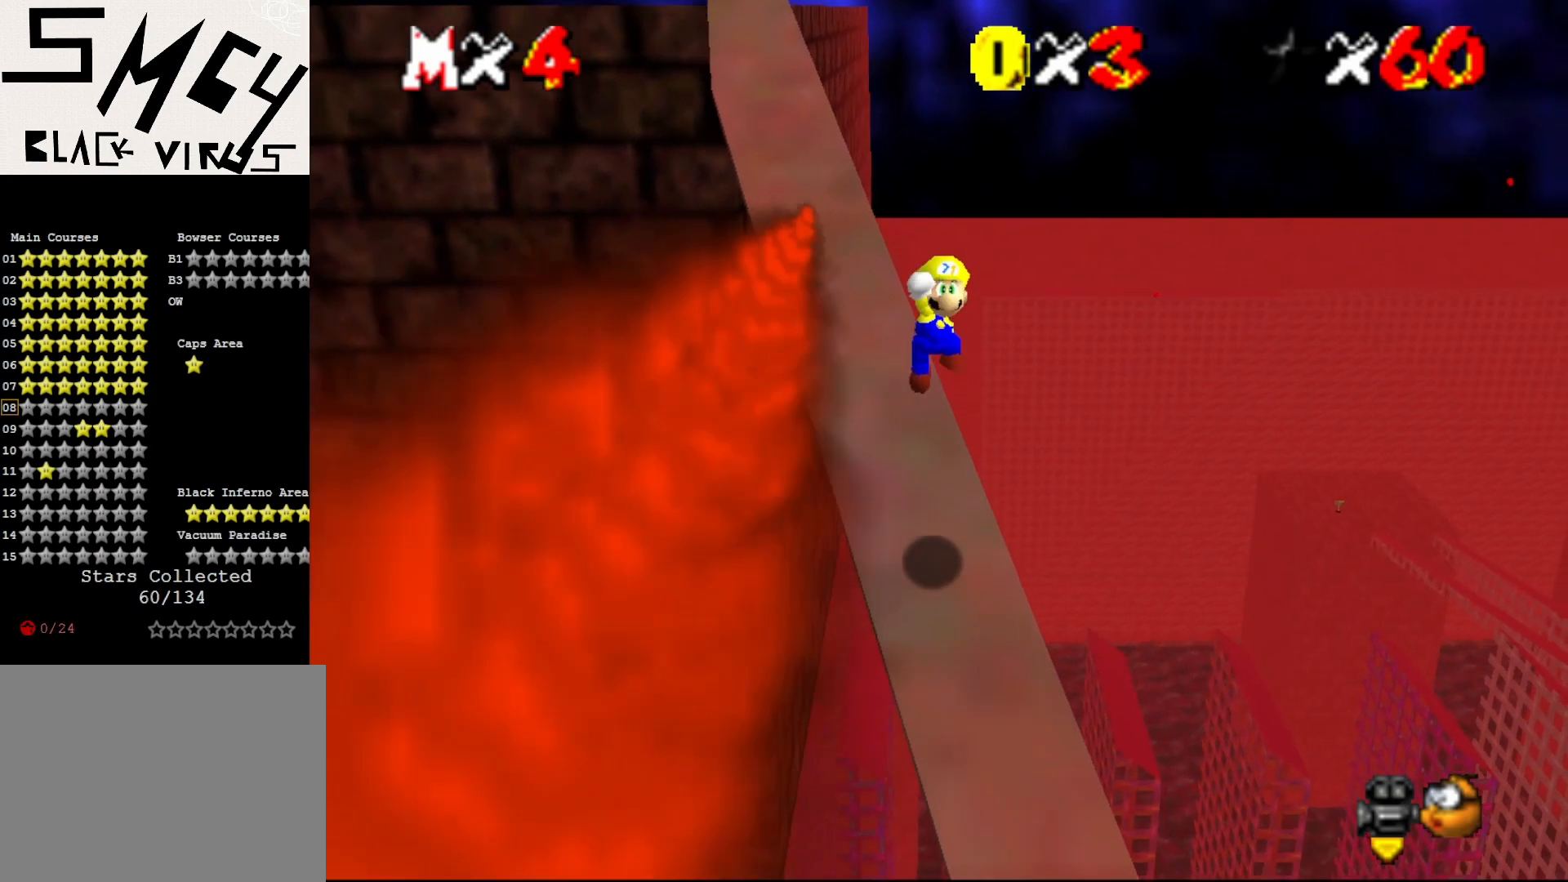
{"buttons": [], "left_stick": "up", "events": [[83, "B", "down"], [167, "B", "up"], [267, "left_stick", "up"]]}
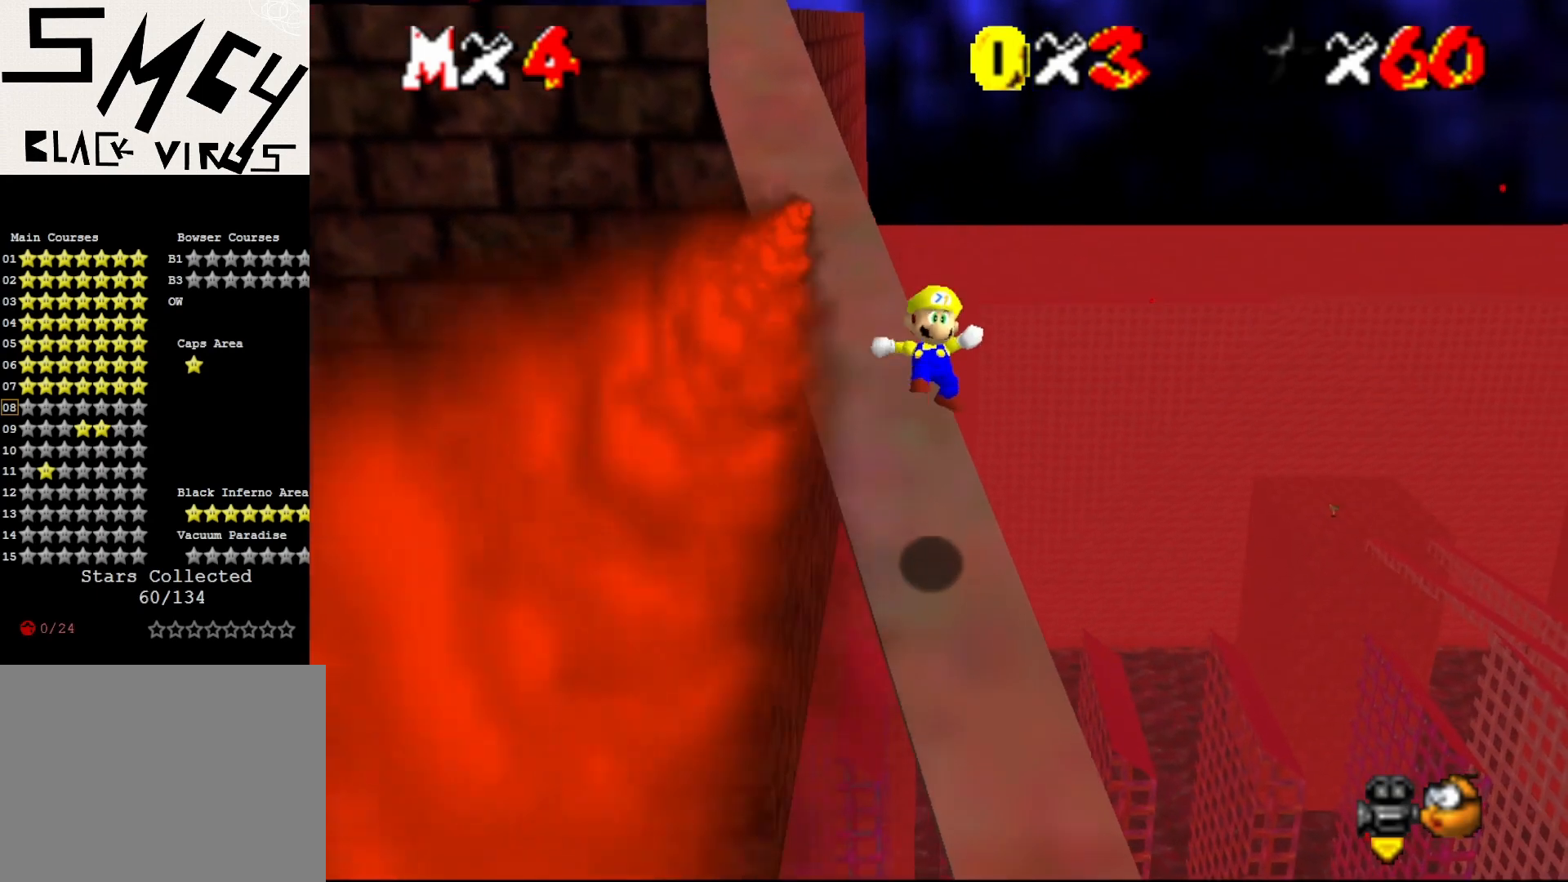
{"buttons": ["A"], "left_stick": "up", "events": [[367, "A", "down"]]}
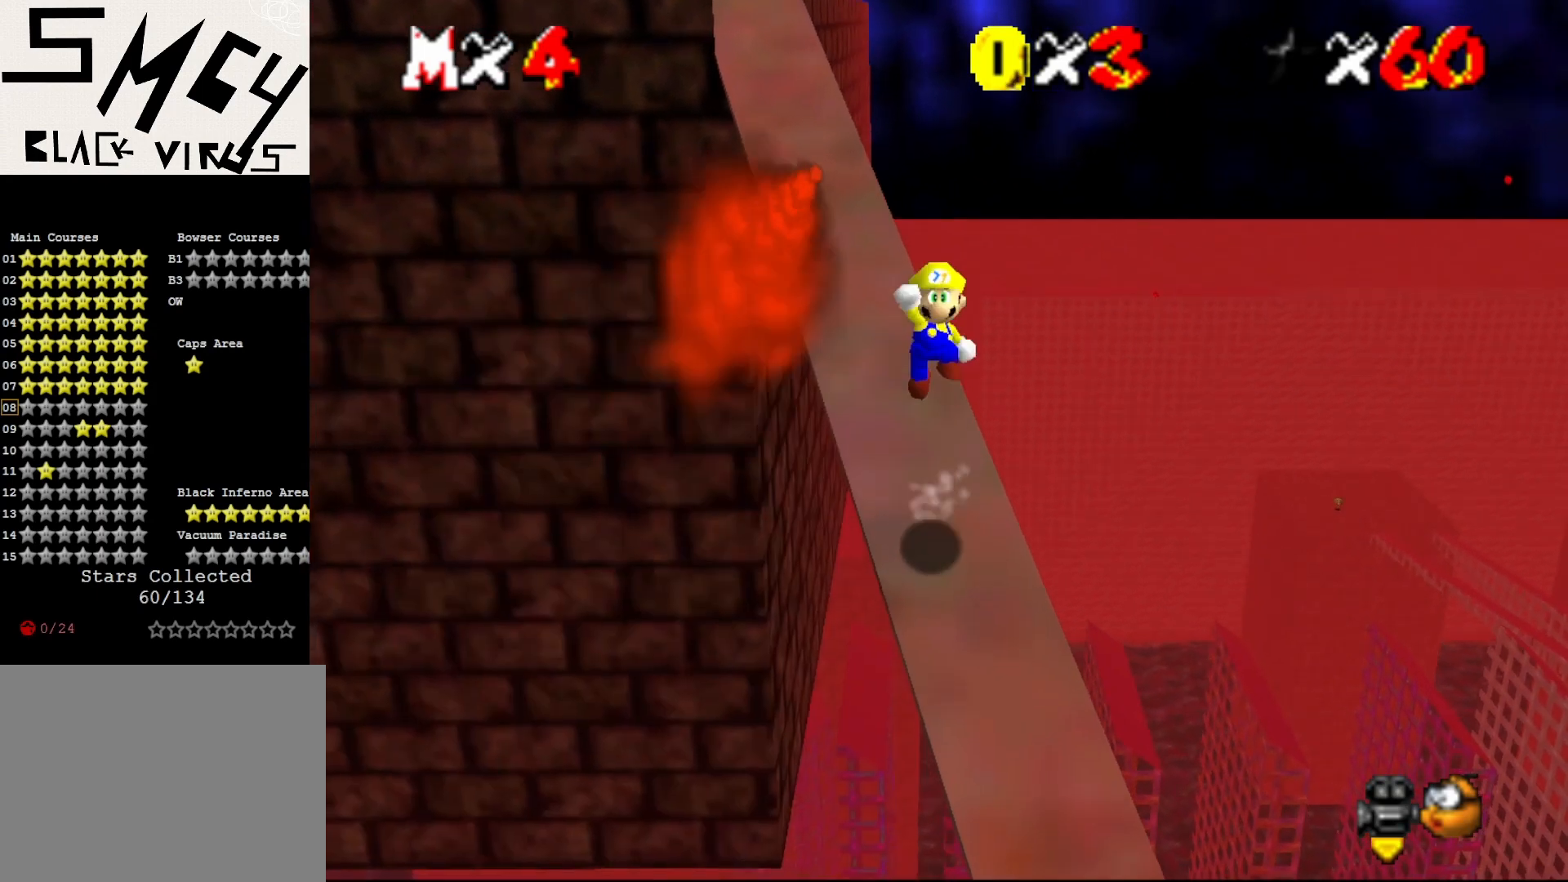
{"buttons": ["A", "B"], "left_stick": "up", "events": [[467, "B", "down"]]}
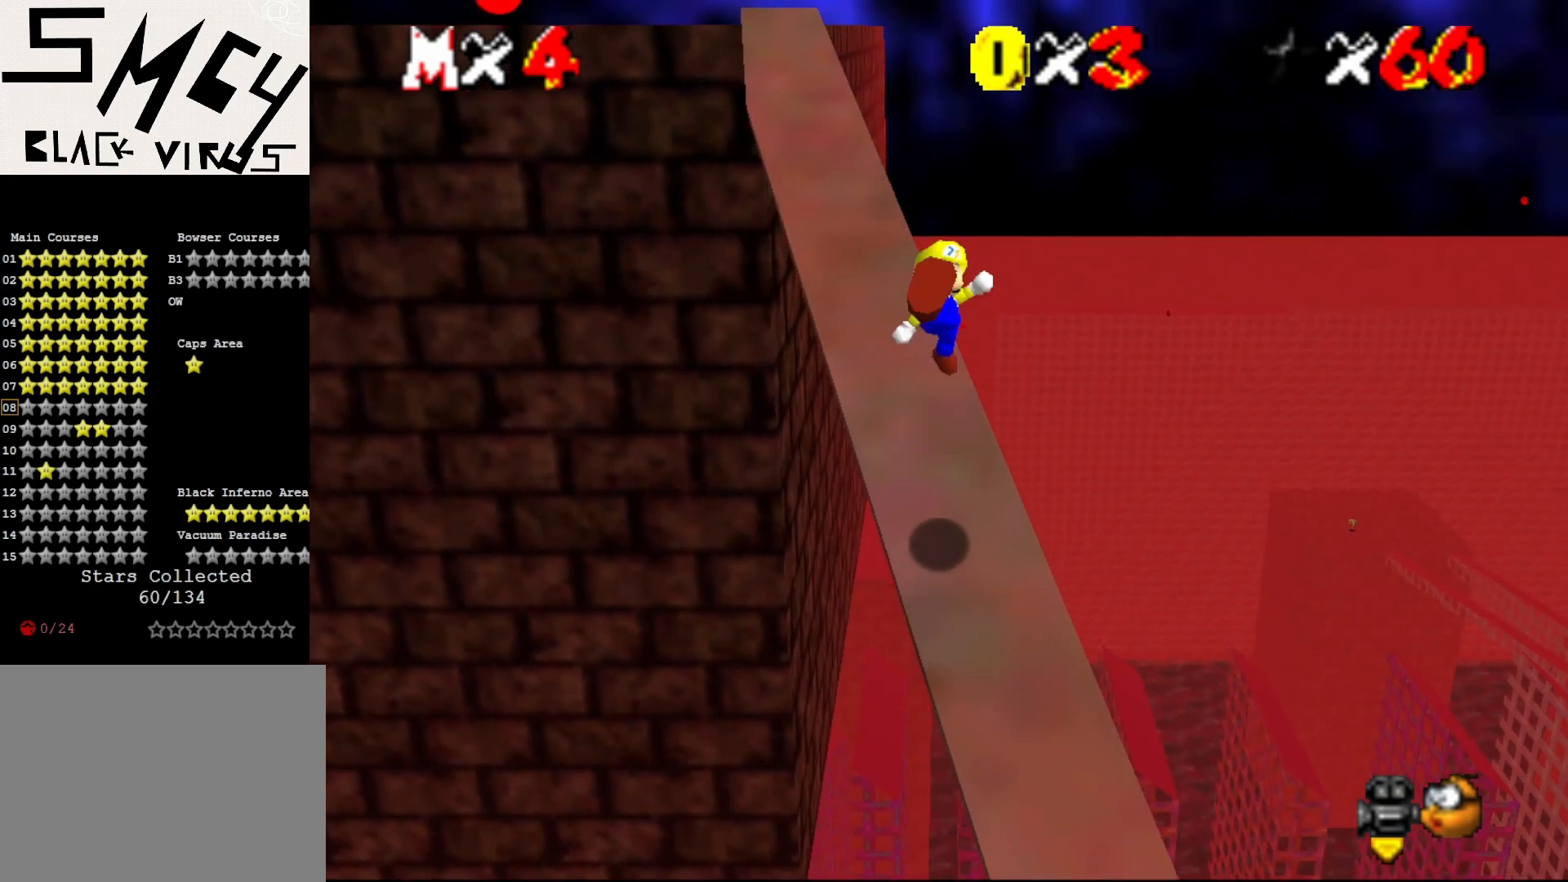
{"buttons": [], "left_stick": "center", "events": [[67, "A", "up"], [100, "B", "up"], [350, "left_stick", "center"]]}
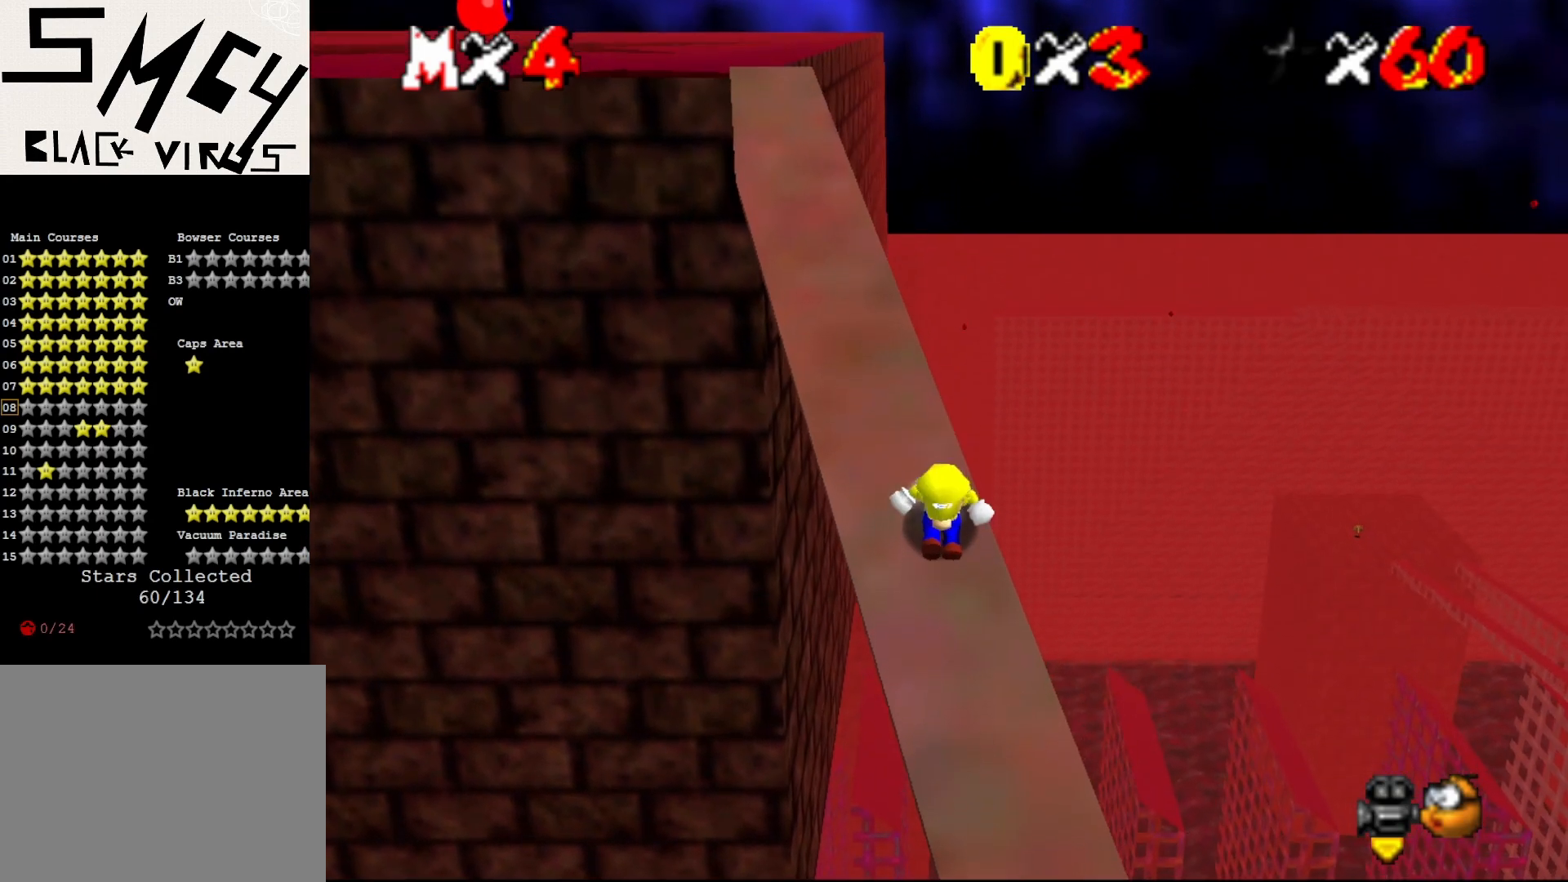
{"buttons": ["A"], "left_stick": "center", "events": [[150, "A", "down"], [200, "left_stick", "up"], [367, "left_stick", "up-right"], [483, "left_stick", "center"]]}
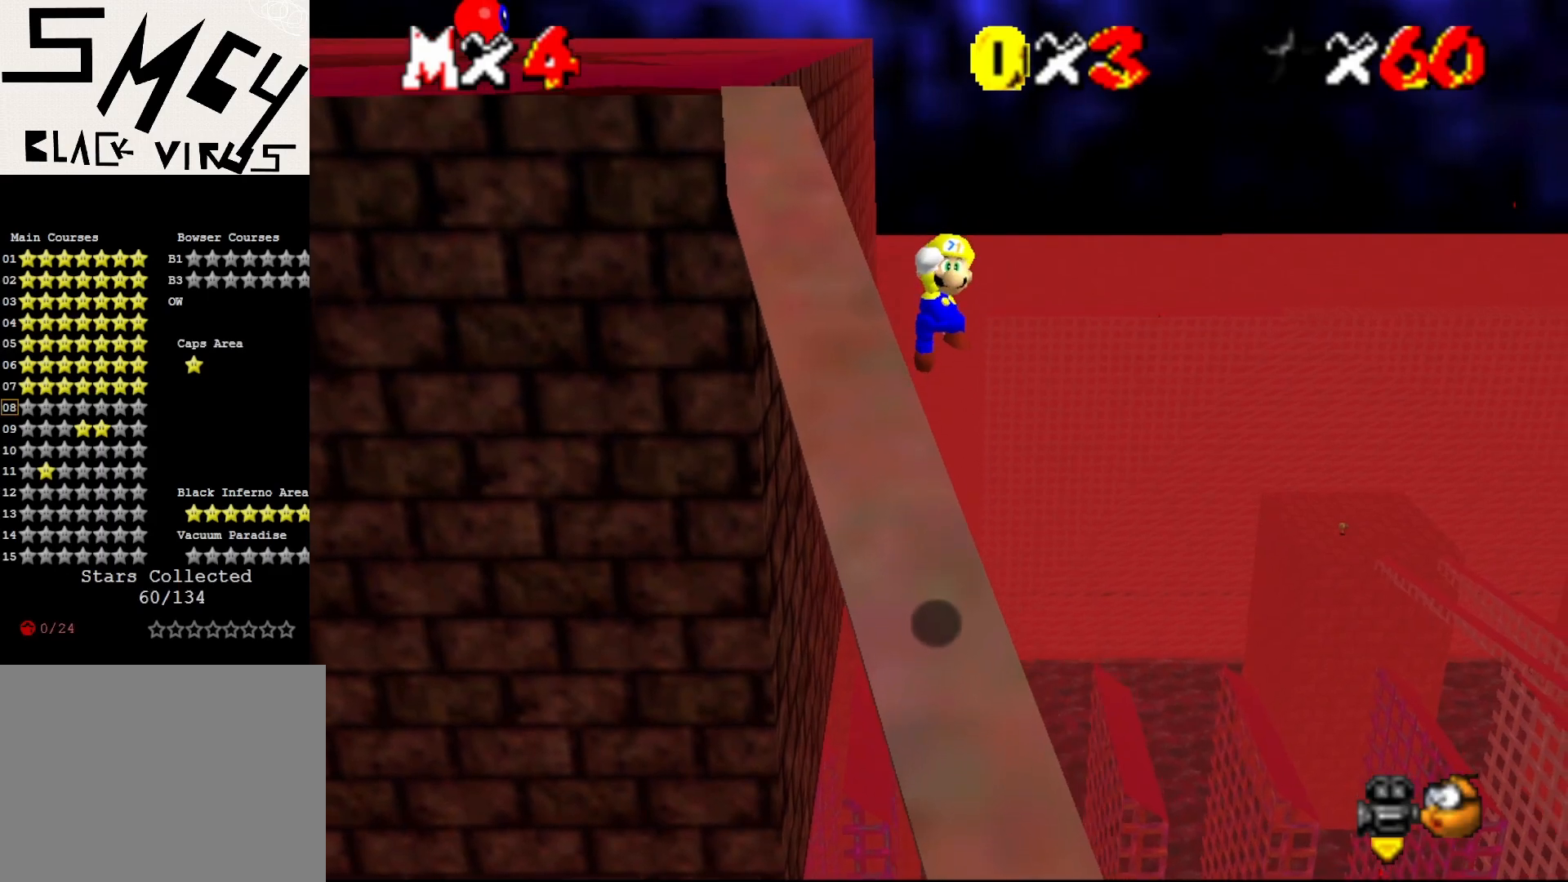
{"buttons": ["A", "B"], "left_stick": "up", "events": [[433, "B", "down"], [500, "left_stick", "up"]]}
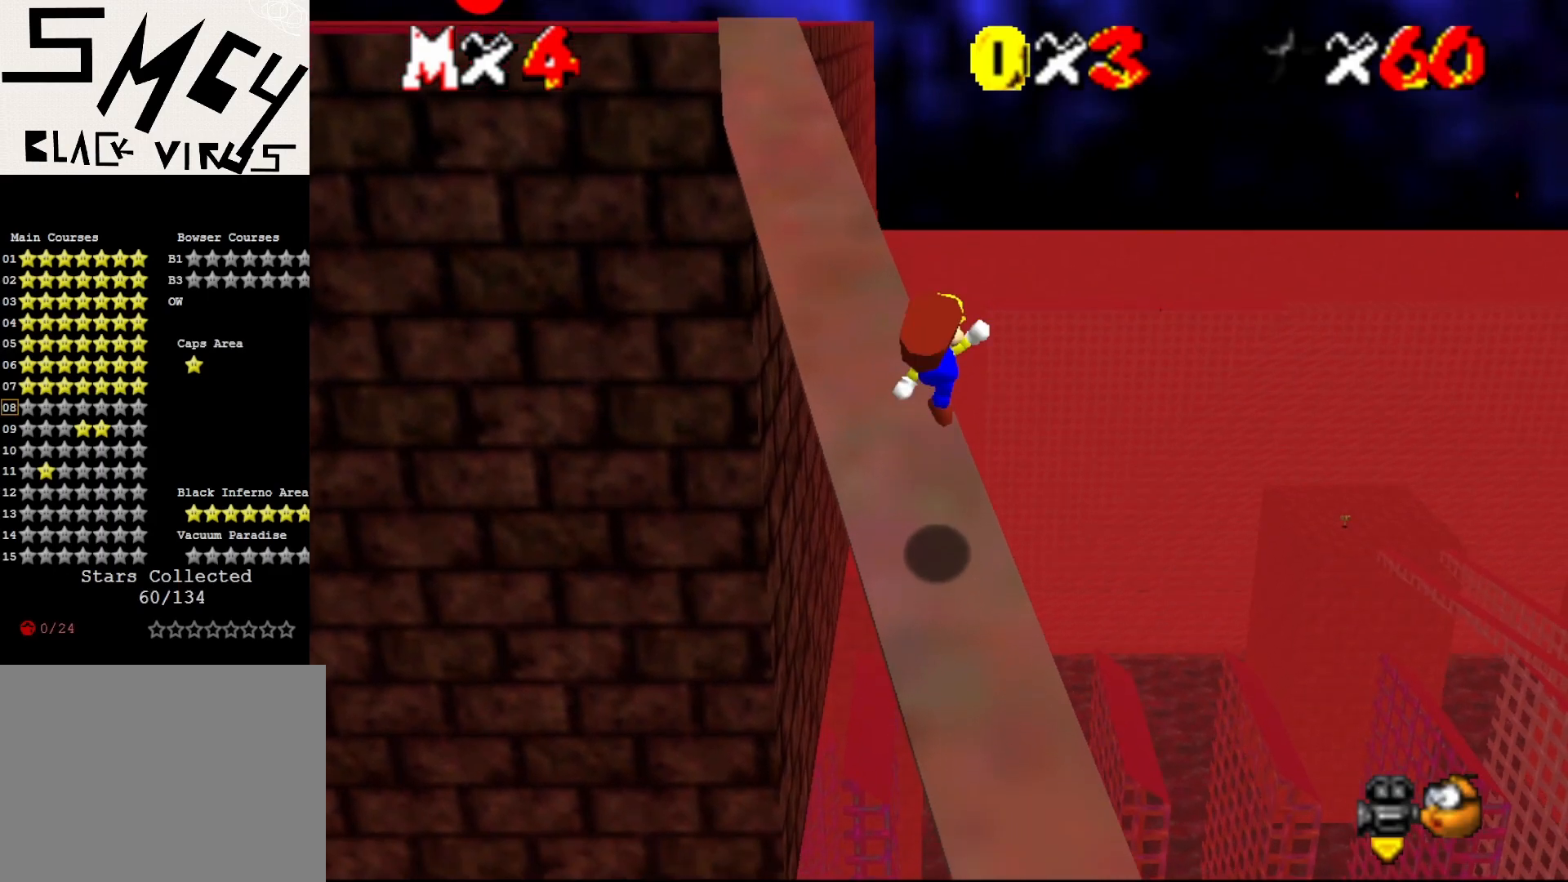
{"buttons": [], "left_stick": "up", "events": [[67, "A", "up"], [67, "B", "up"]]}
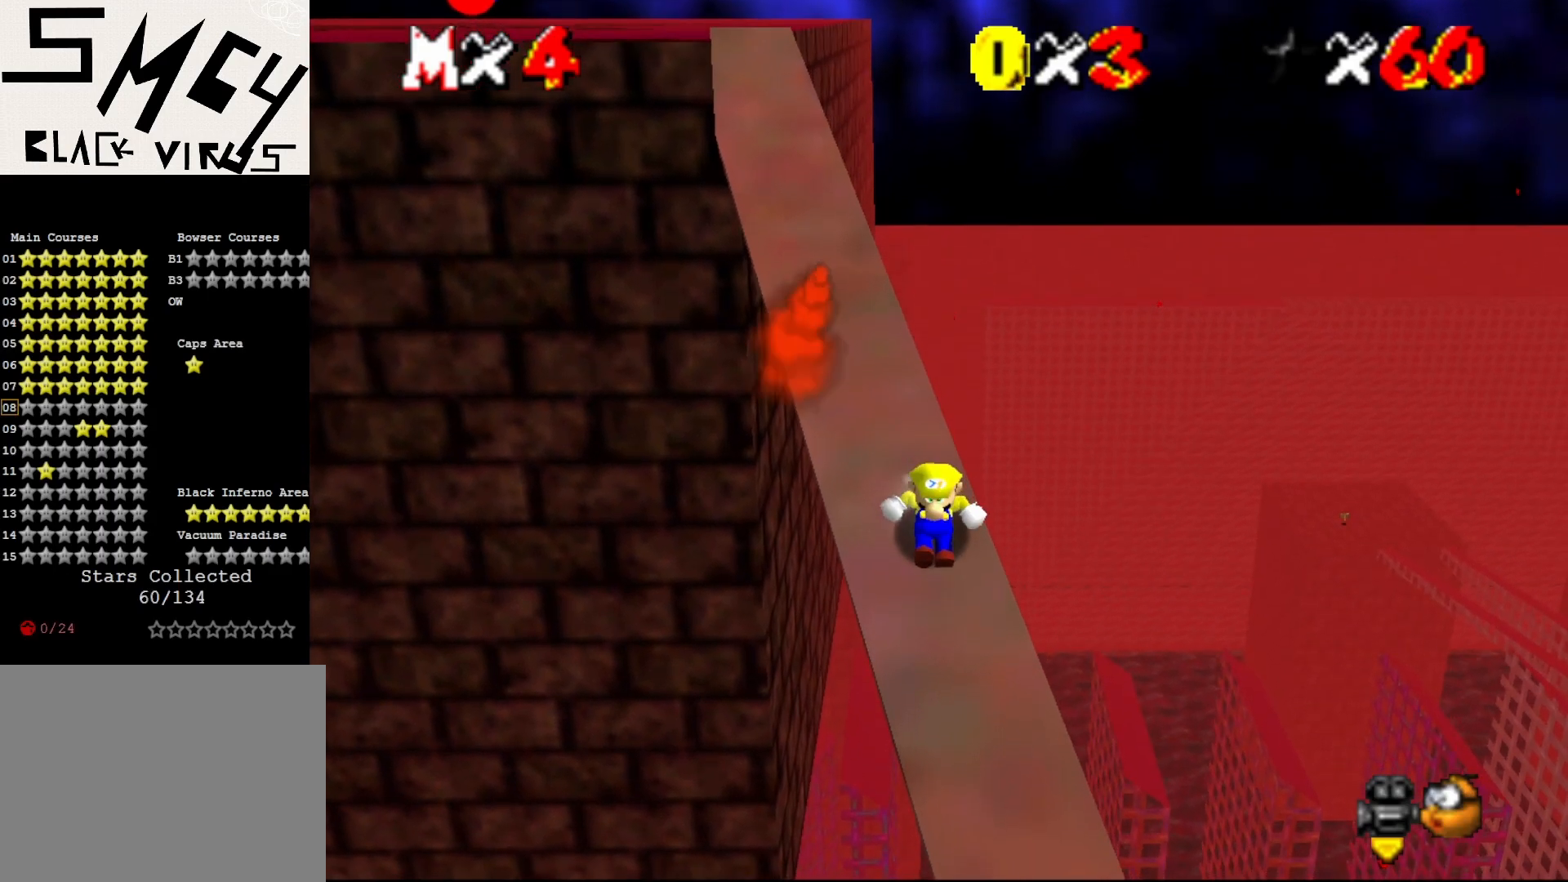
{"buttons": ["A"], "left_stick": "center", "events": [[100, "A", "down"], [350, "left_stick", "center"]]}
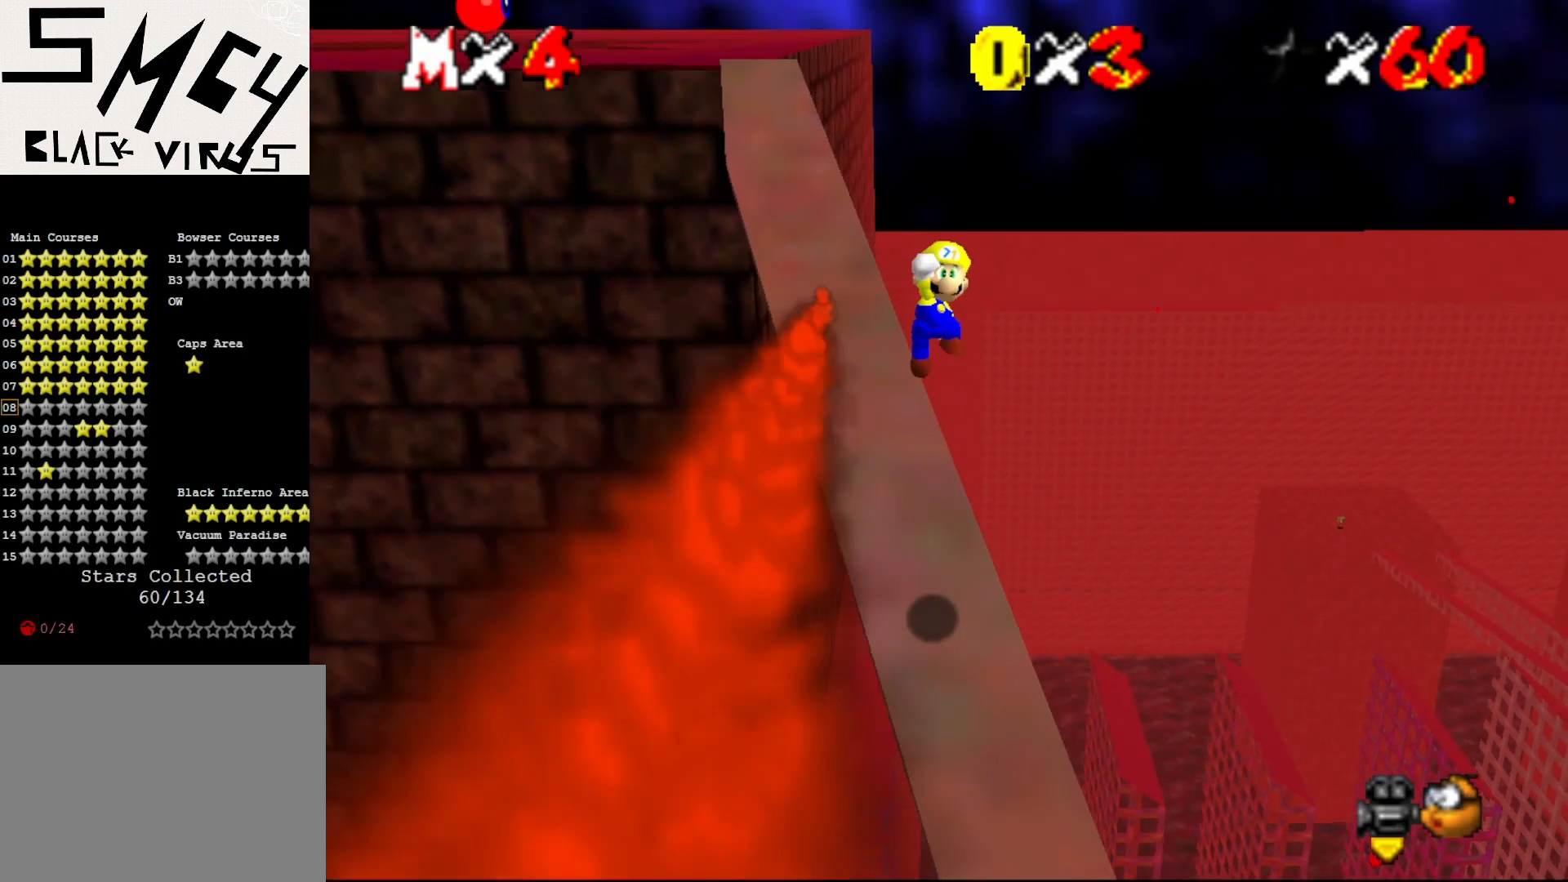
{"buttons": [], "left_stick": "up", "events": [[267, "left_stick", "up"], [333, "B", "down"], [450, "A", "up"], [450, "B", "up"]]}
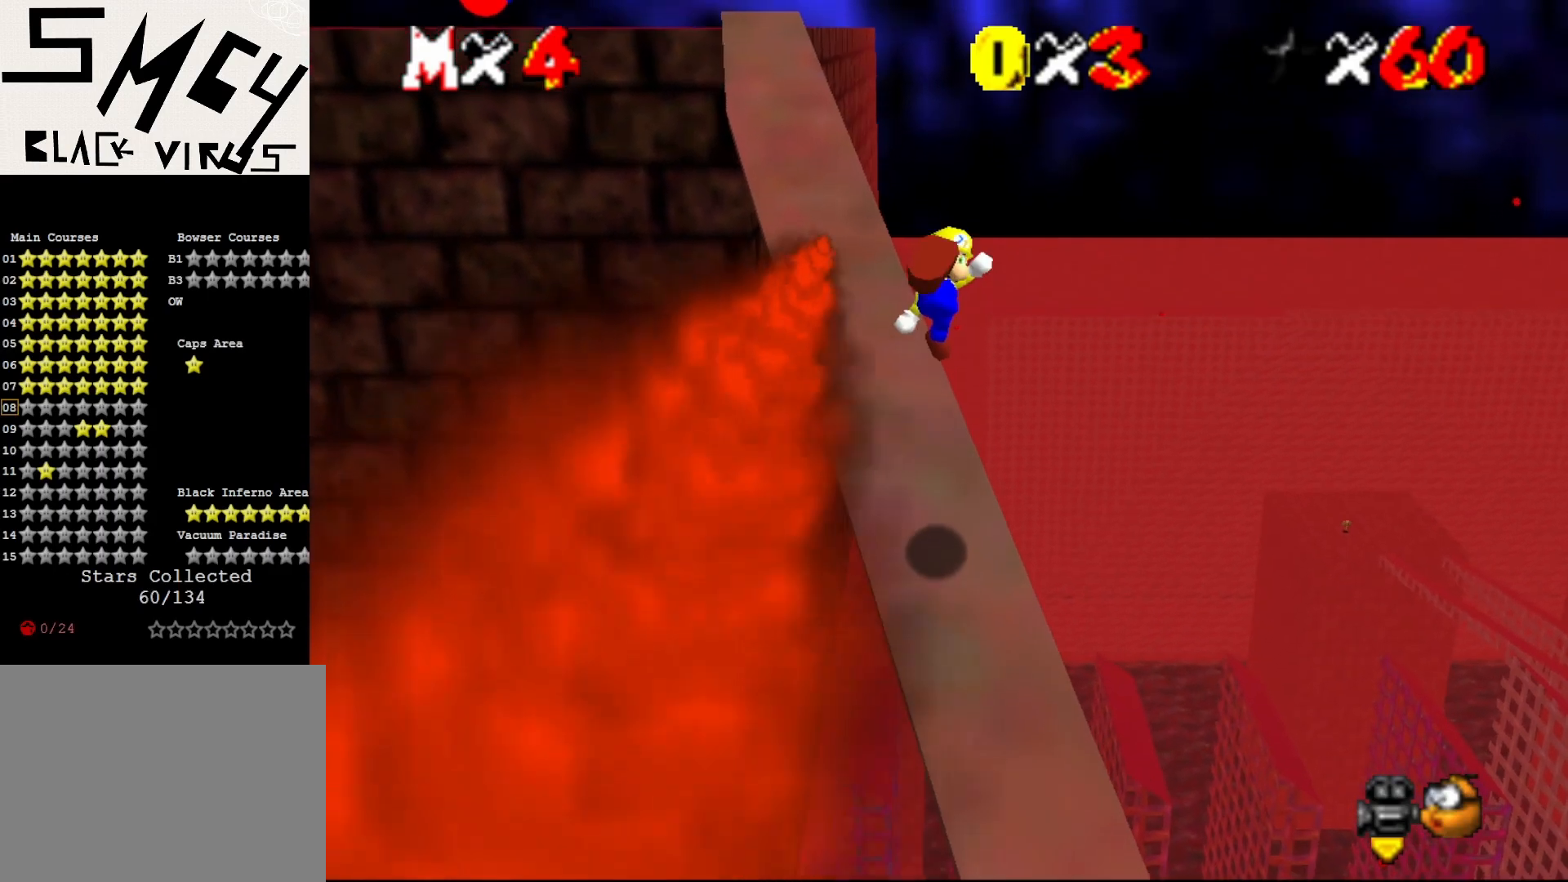
{"buttons": [], "left_stick": "up", "events": [[117, "left_stick", "center"], [217, "left_stick", "up"]]}
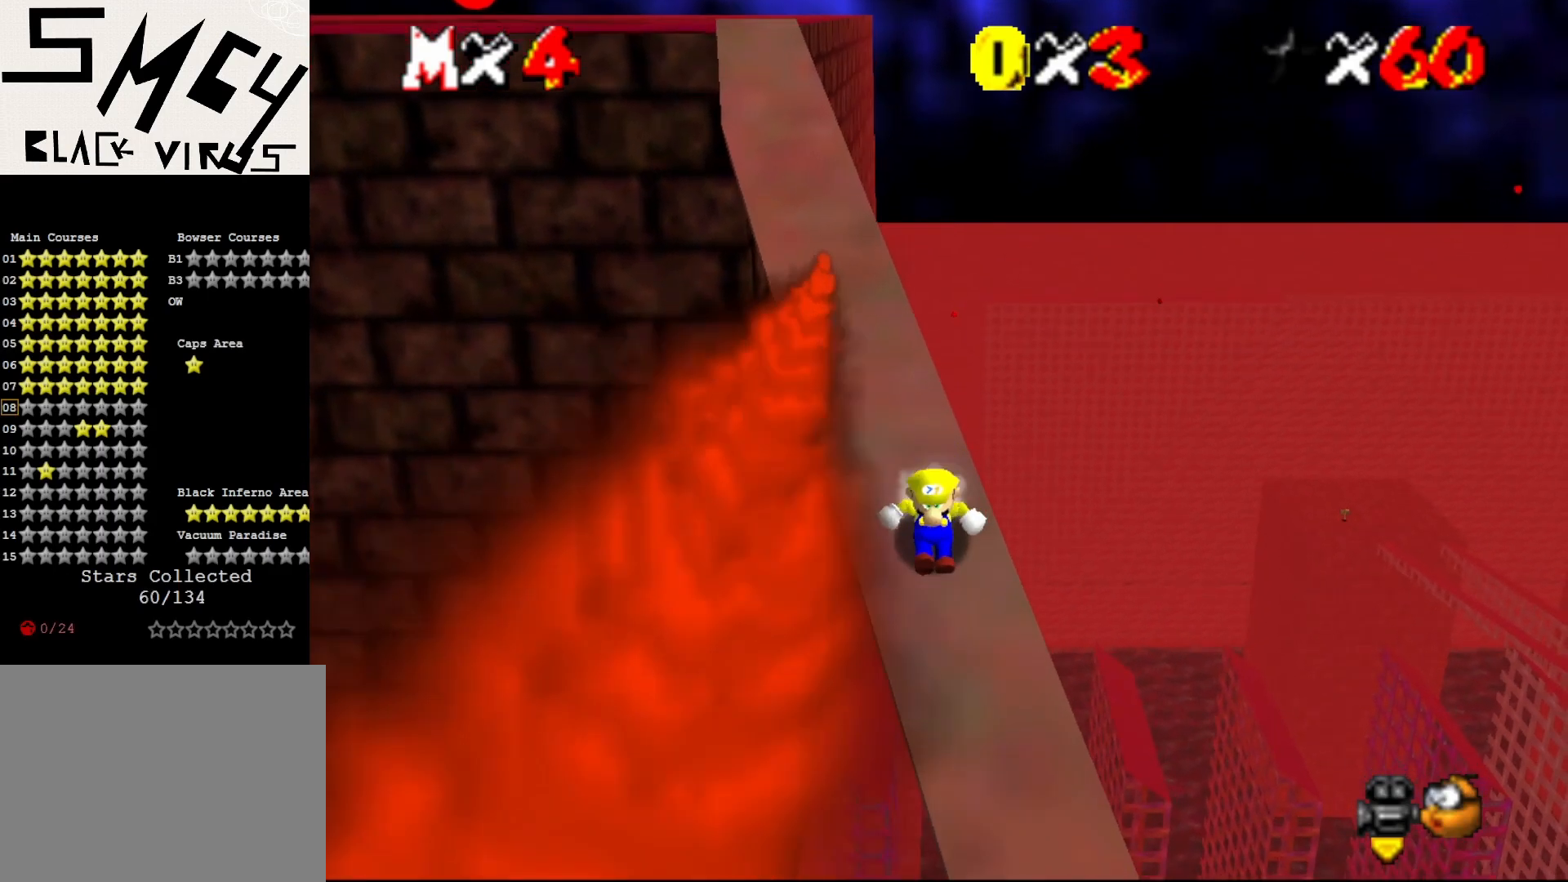
{"buttons": ["A"], "left_stick": "up", "events": [[100, "A", "down"]]}
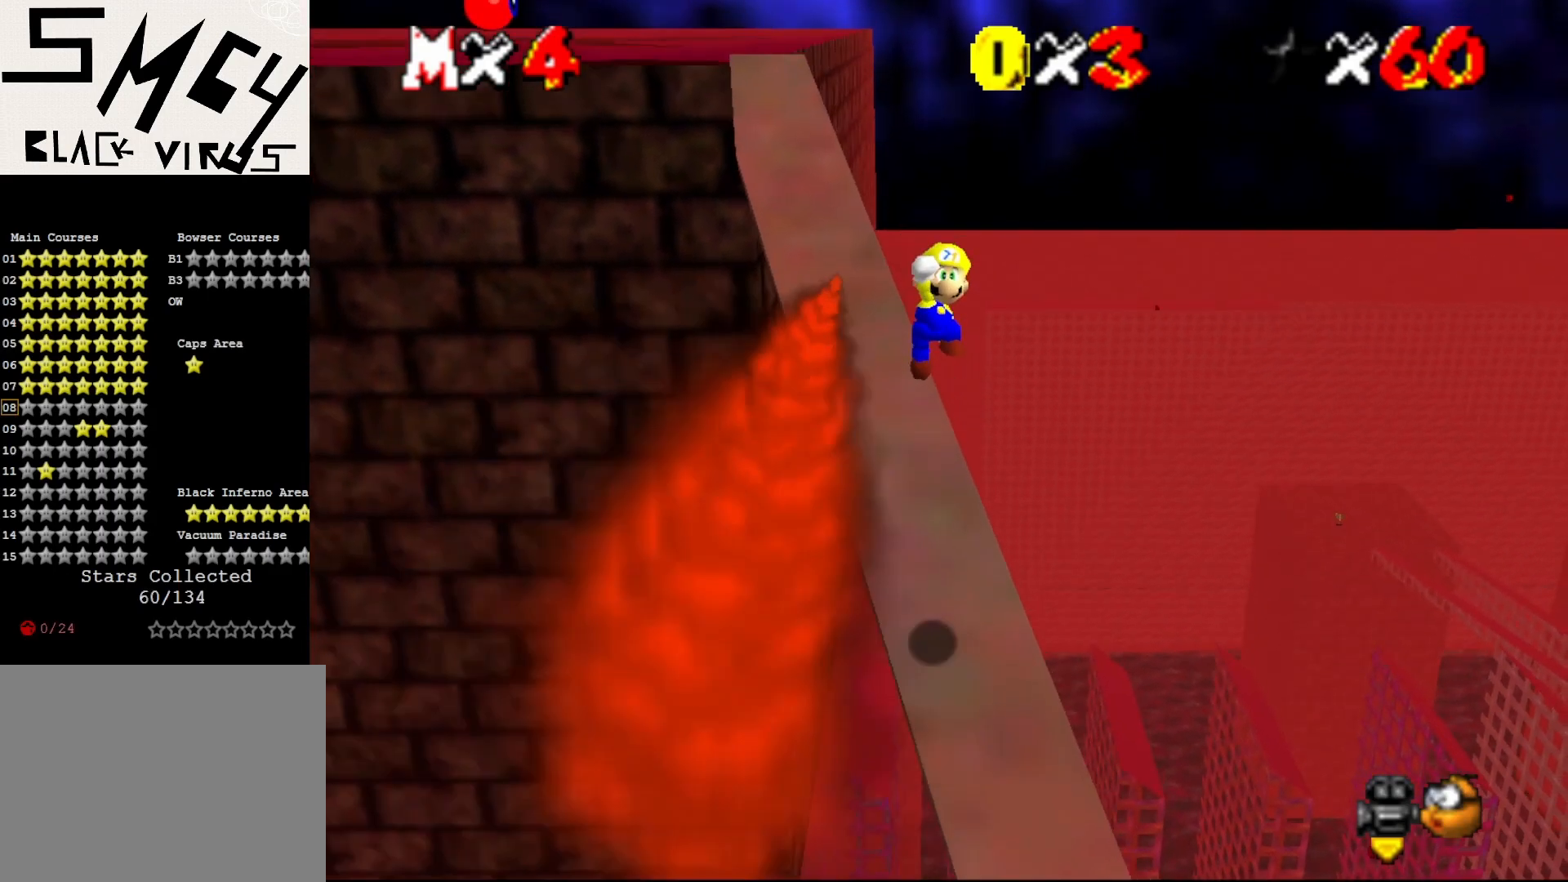
{"buttons": [], "left_stick": "up", "events": [[167, "B", "down"], [233, "left_stick", "up-left"], [317, "A", "up"], [317, "B", "up"], [350, "left_stick", "up"]]}
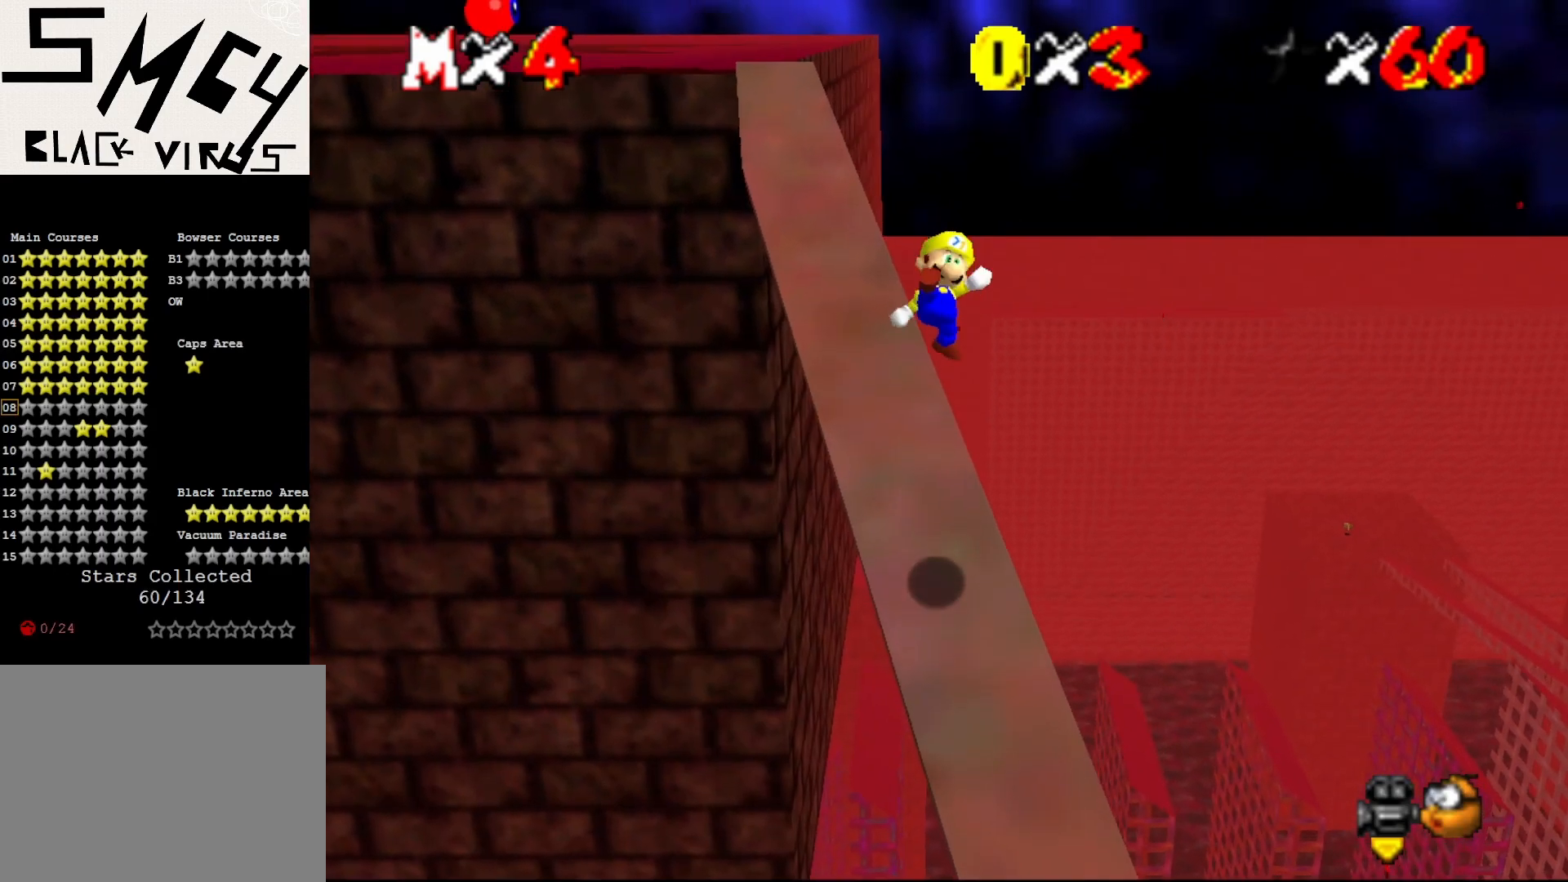
{"buttons": ["A"], "left_stick": "up-left", "events": [[267, "left_stick", "up-left"], [417, "A", "down"]]}
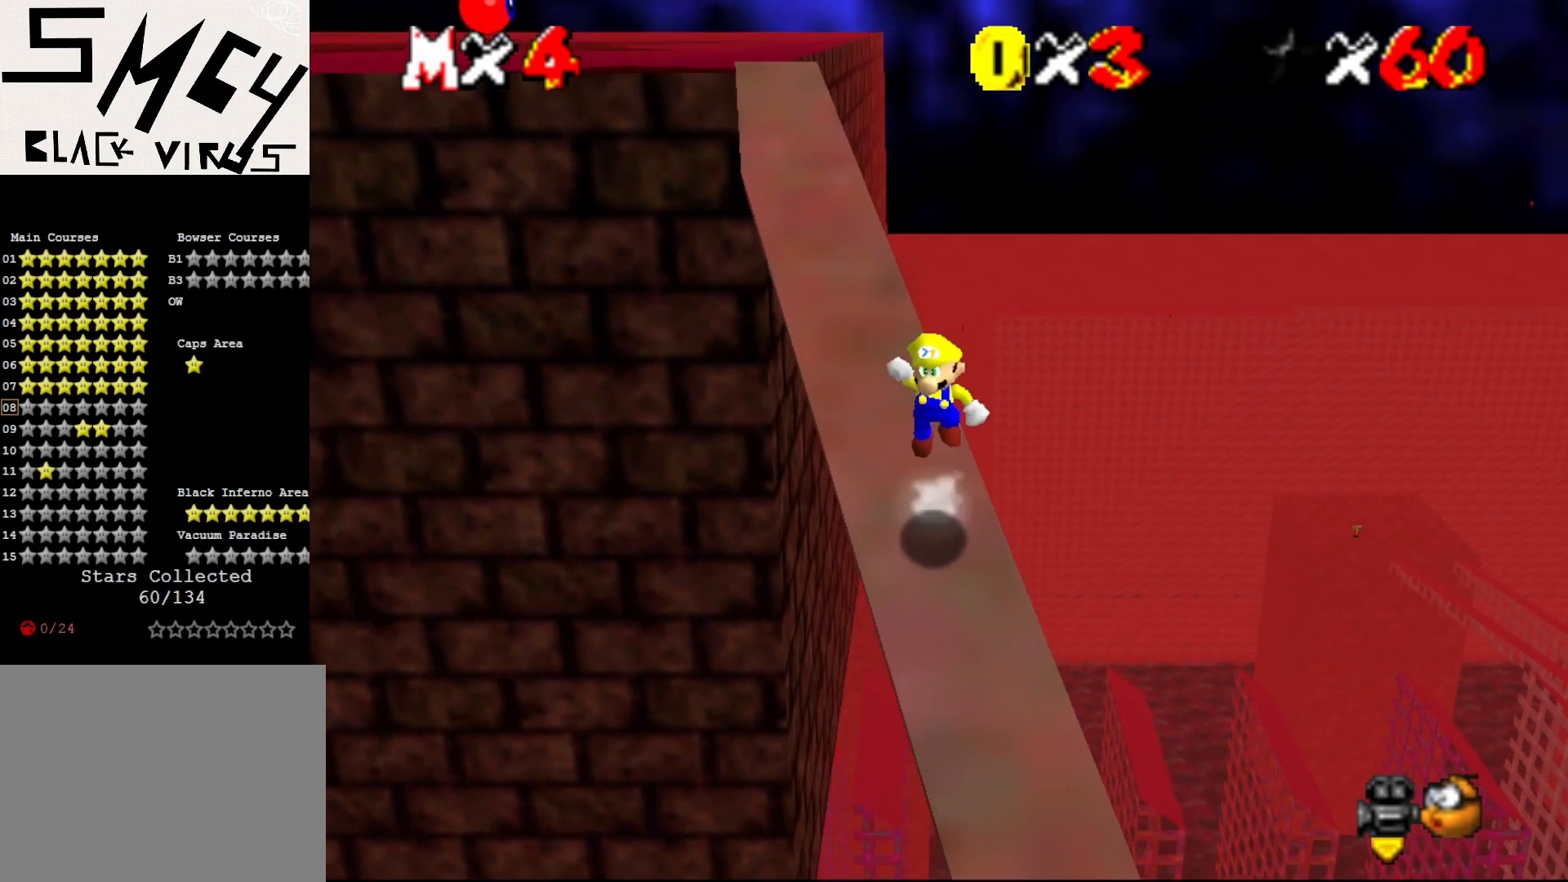
{"buttons": [], "left_stick": "up", "events": [[200, "B", "down"], [233, "A", "up"], [333, "B", "up"], [450, "left_stick", "up"]]}
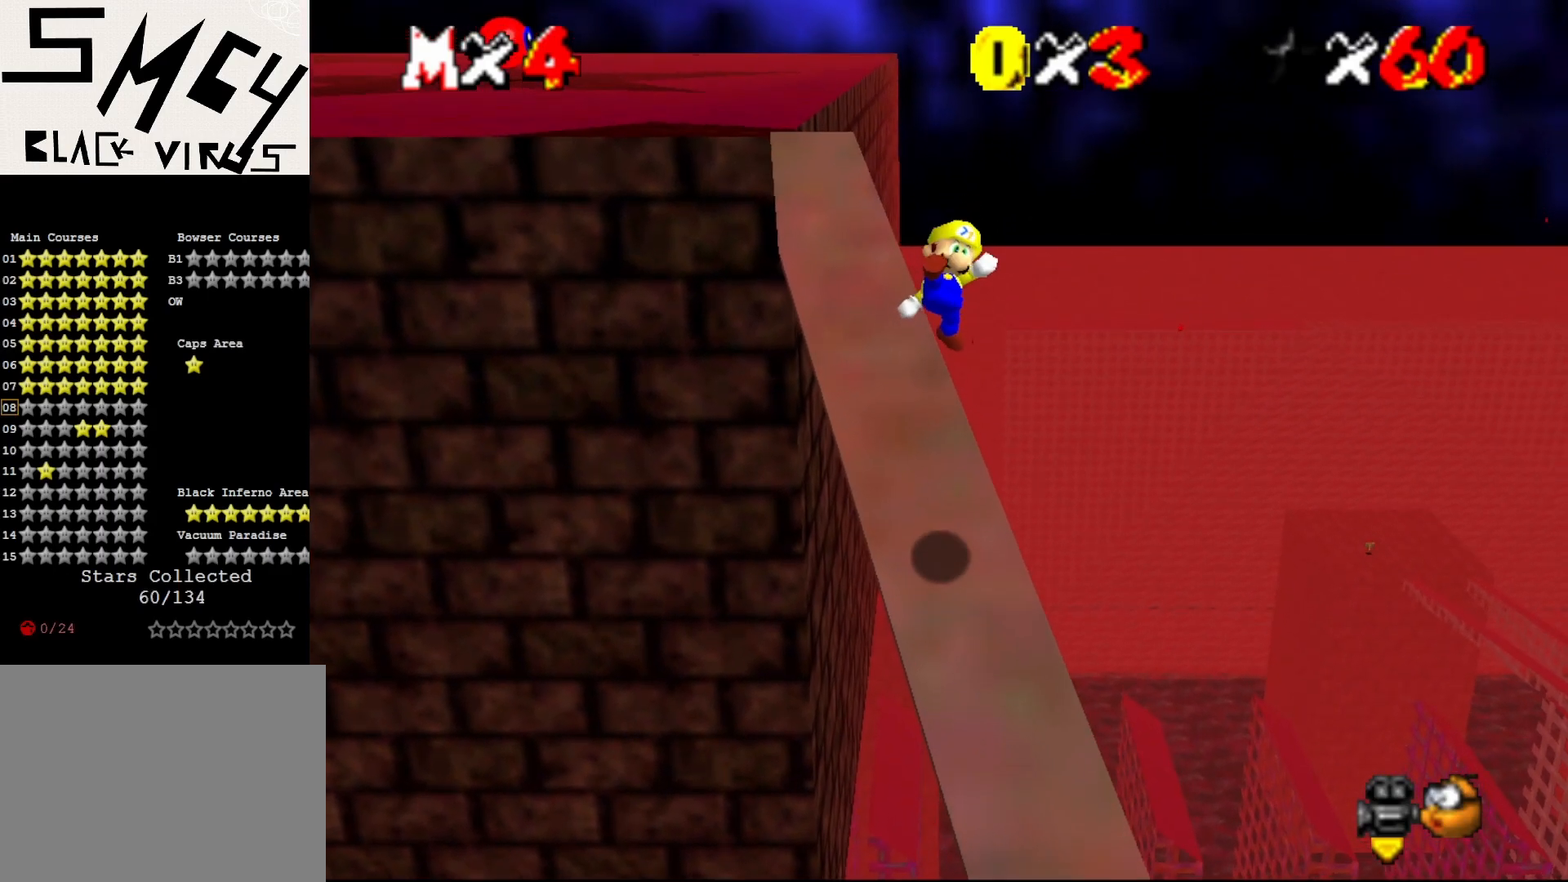
{"buttons": ["A"], "left_stick": "up-left", "events": [[450, "A", "down"], [483, "left_stick", "up-left"]]}
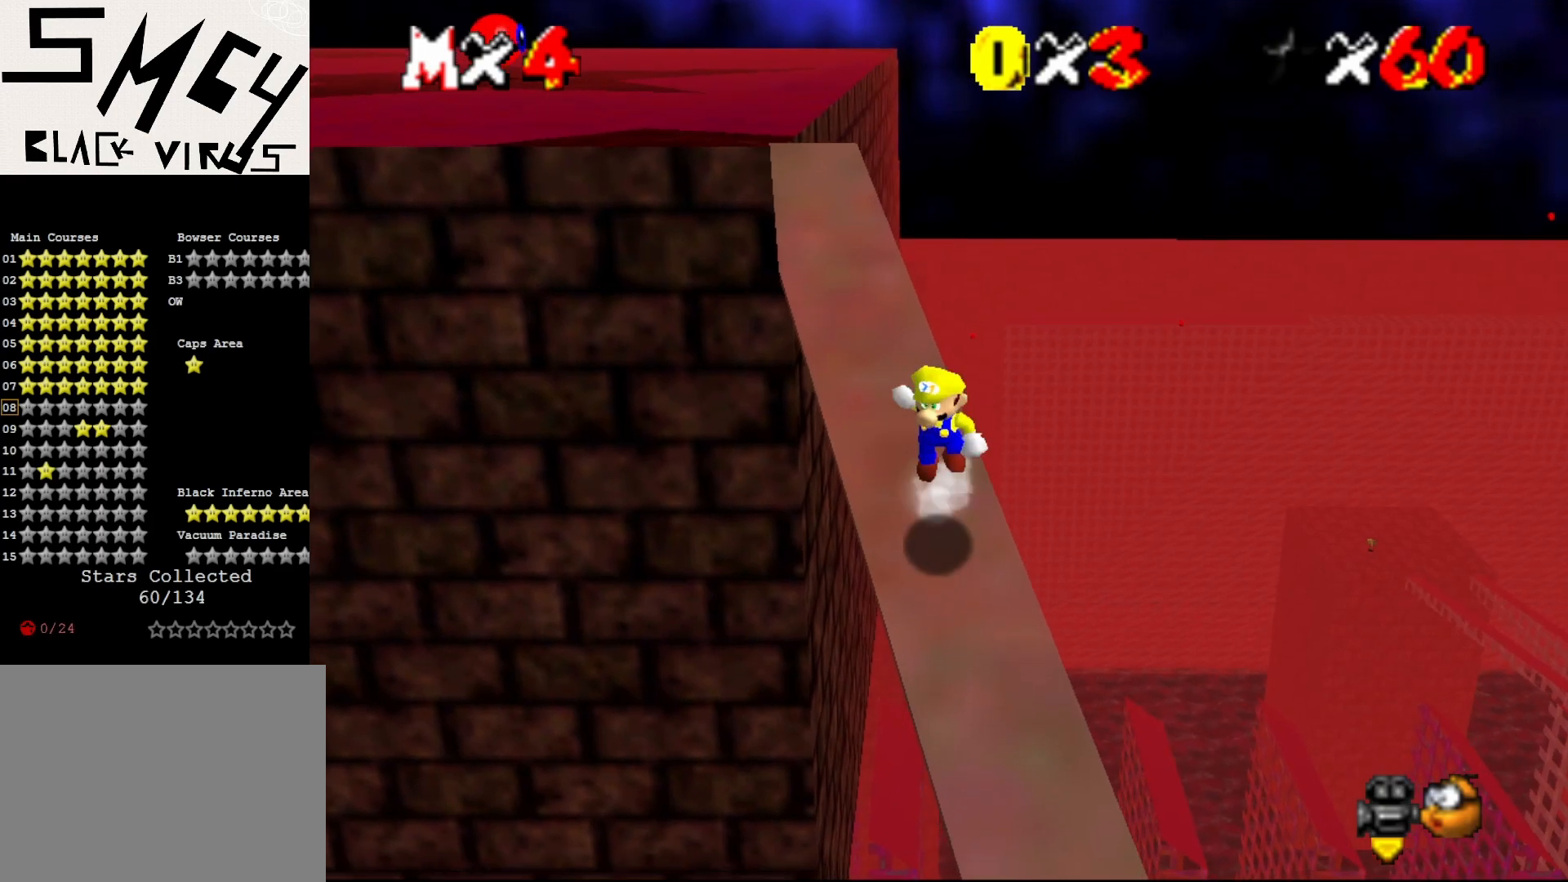
{"buttons": ["A"], "left_stick": "up-left", "events": []}
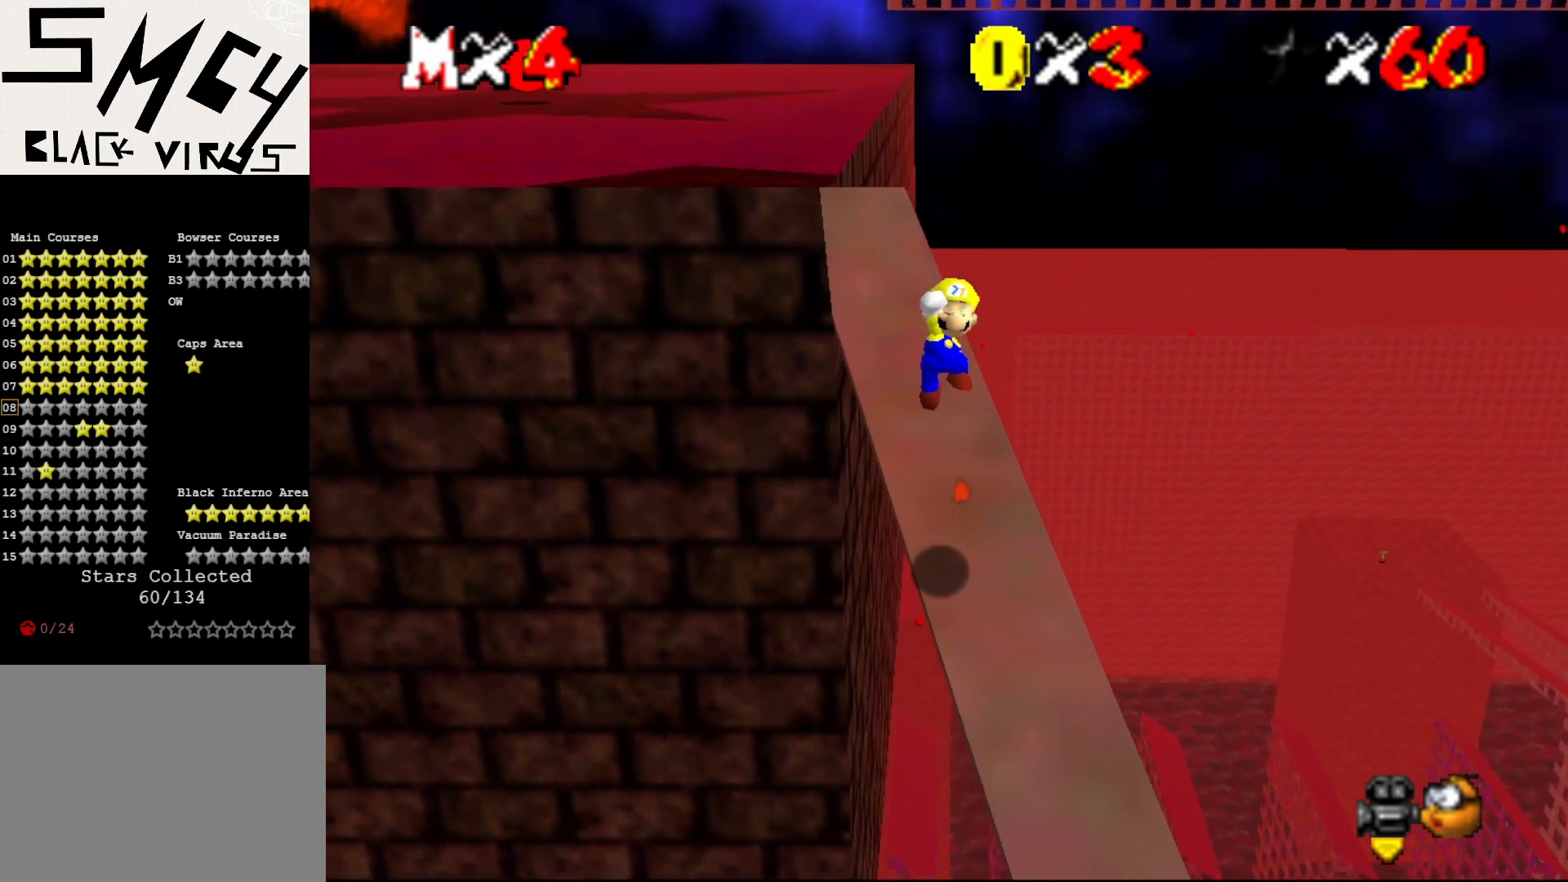
{"buttons": [], "left_stick": "up-left", "events": [[83, "B", "down"], [333, "A", "up"], [333, "B", "up"]]}
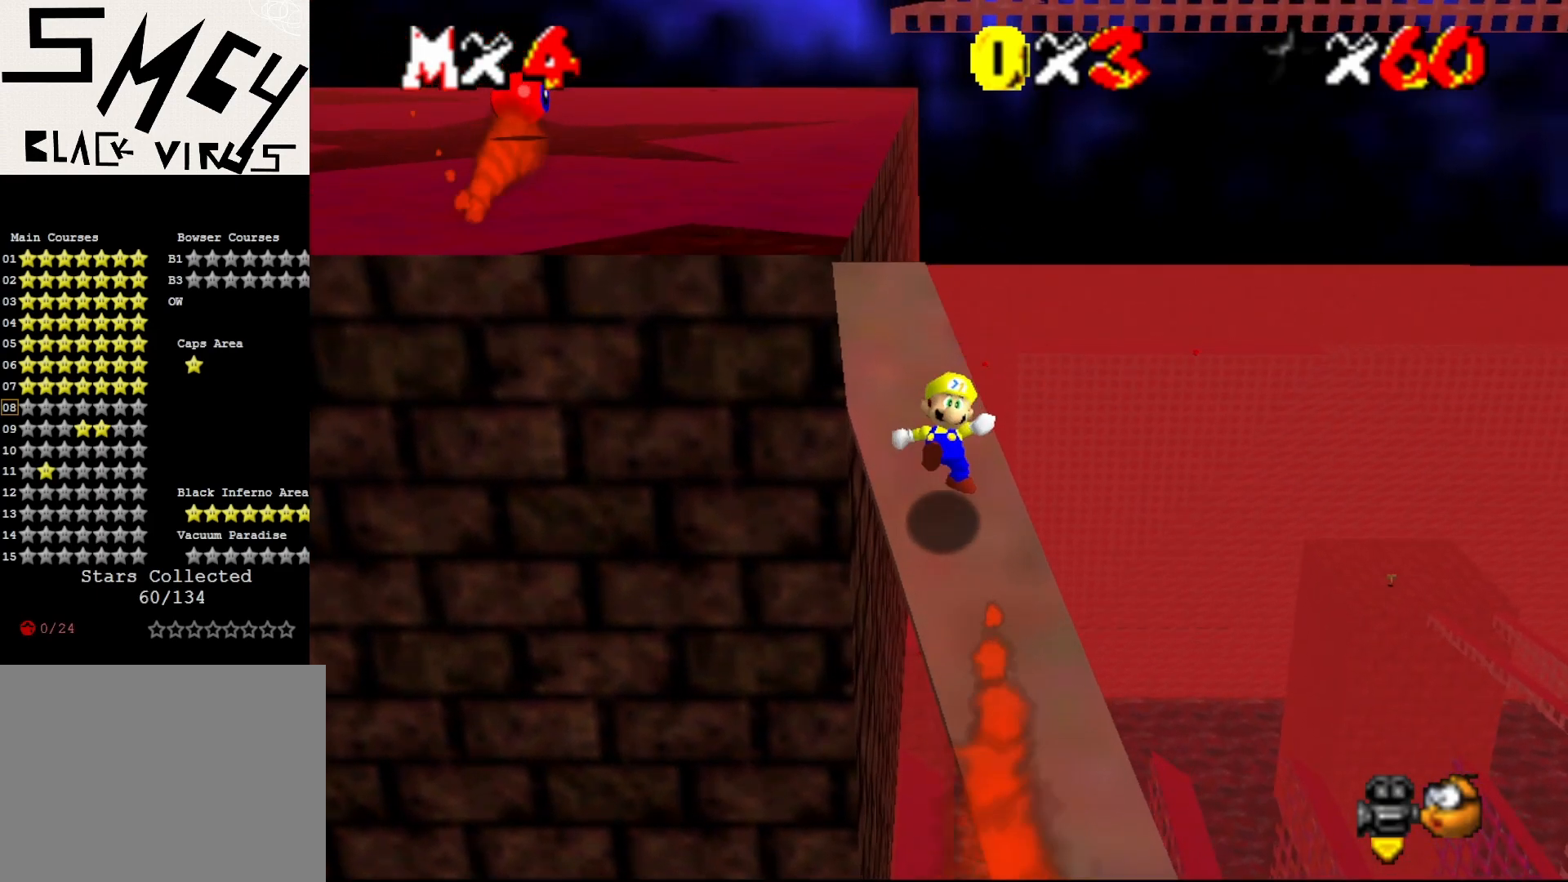
{"buttons": ["A"], "left_stick": "up-left", "events": [[200, "A", "down"]]}
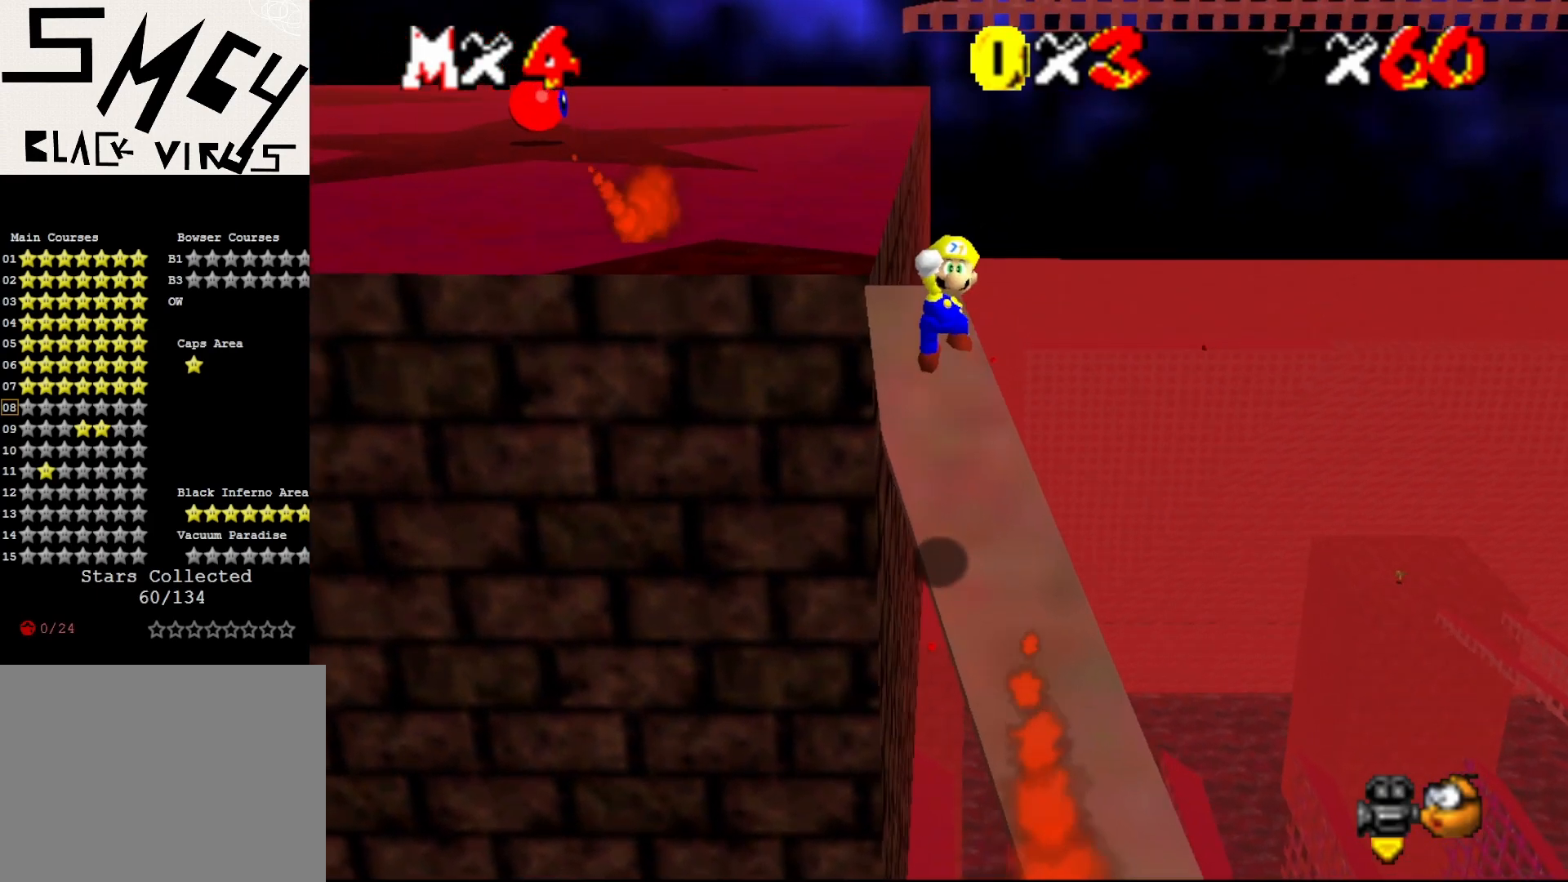
{"buttons": ["A", "B"], "left_stick": "up", "events": [[33, "left_stick", "up"], [217, "left_stick", "center"], [350, "B", "down"], [367, "left_stick", "up"]]}
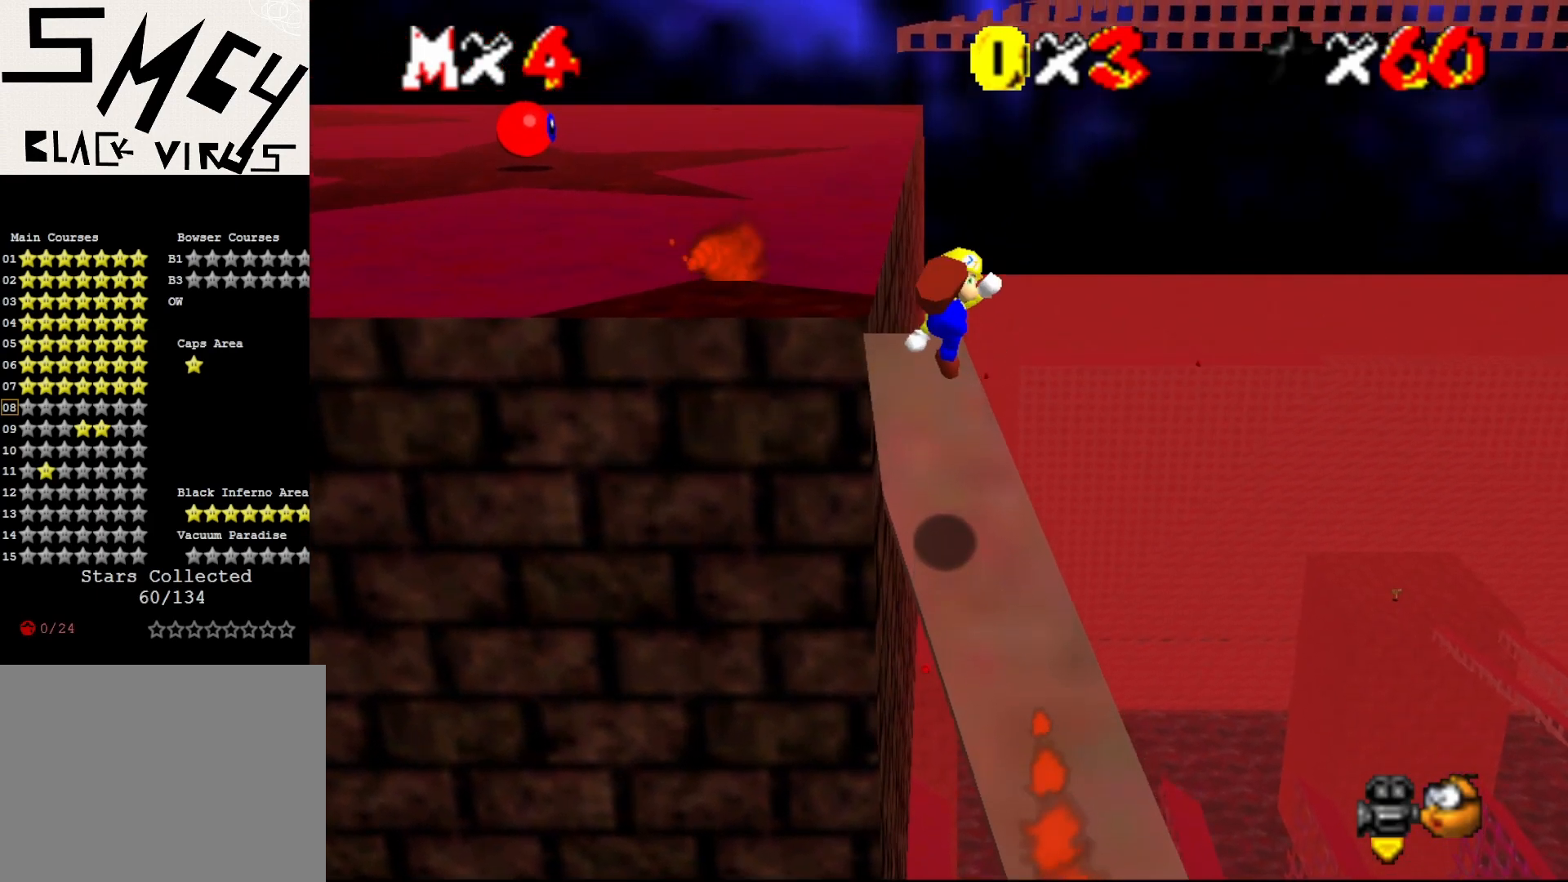
{"buttons": ["A"], "left_stick": "up", "events": [[33, "A", "up"], [33, "B", "up"], [467, "A", "down"]]}
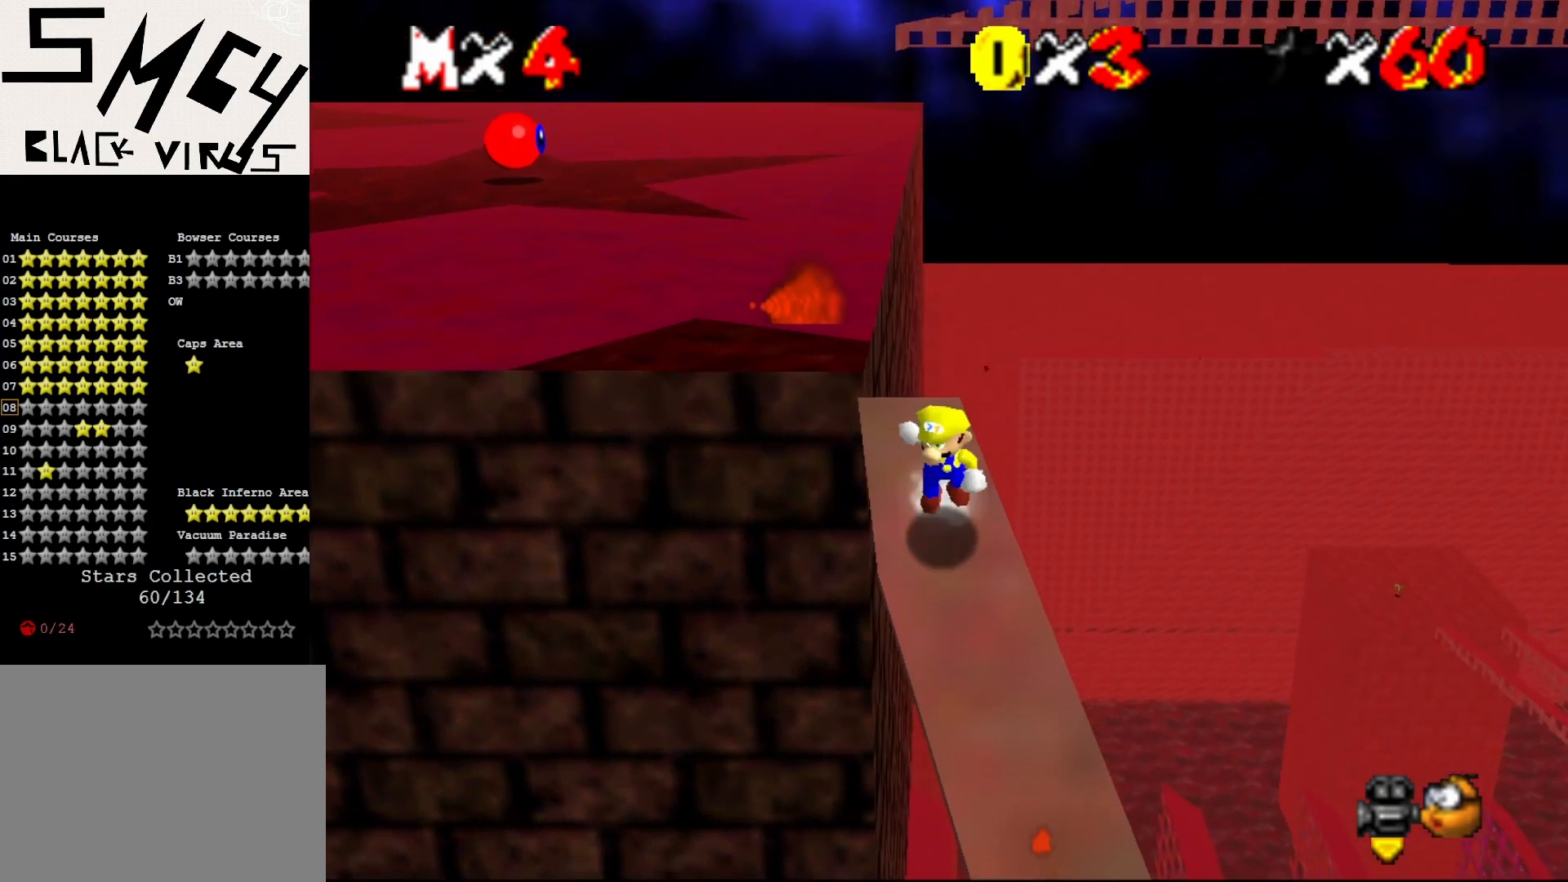
{"buttons": ["A"], "left_stick": "center", "events": [[83, "left_stick", "up-left"], [300, "left_stick", "center"]]}
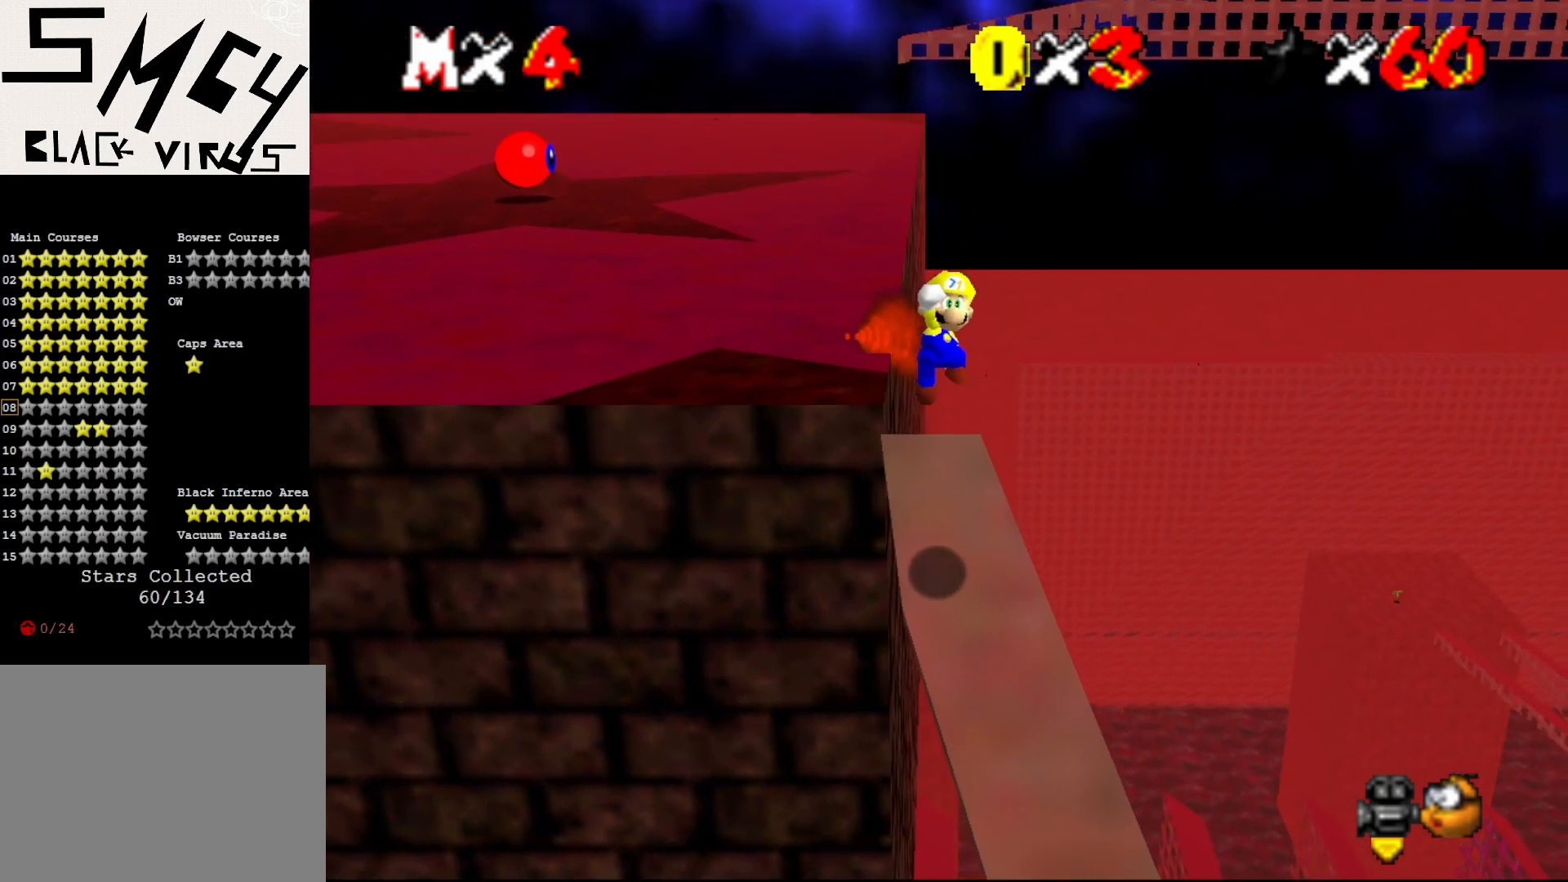
{"buttons": [], "left_stick": "up", "events": [[200, "B", "down"], [333, "left_stick", "up"], [383, "B", "up"], [433, "A", "up"]]}
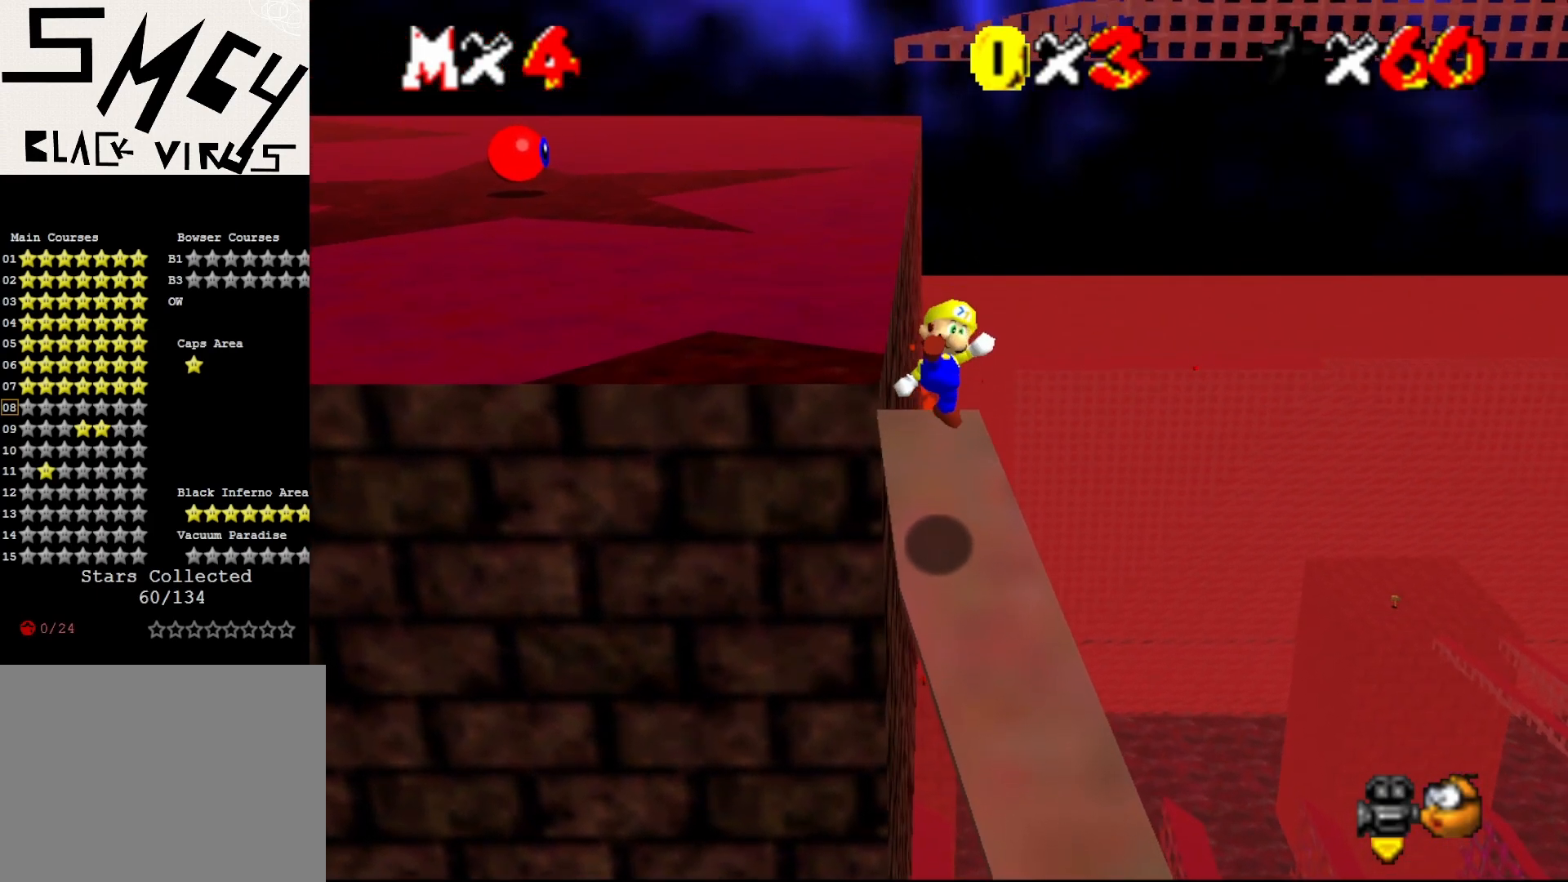
{"buttons": ["A"], "left_stick": "up-left", "events": [[367, "A", "down"], [467, "left_stick", "up-left"]]}
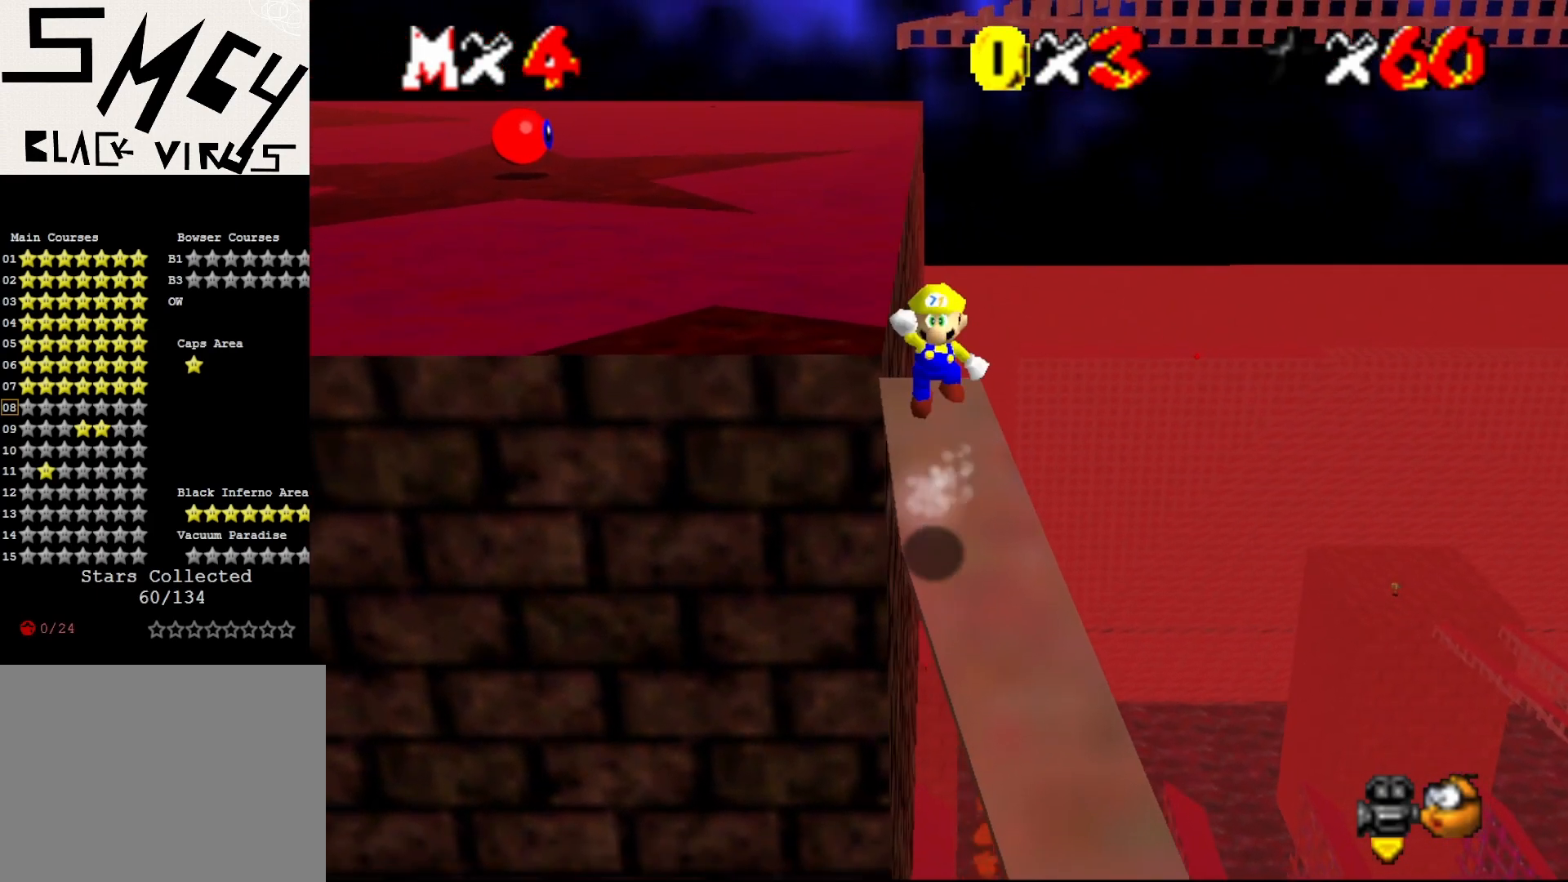
{"buttons": ["A"], "left_stick": "center", "events": [[217, "left_stick", "up"], [317, "left_stick", "center"]]}
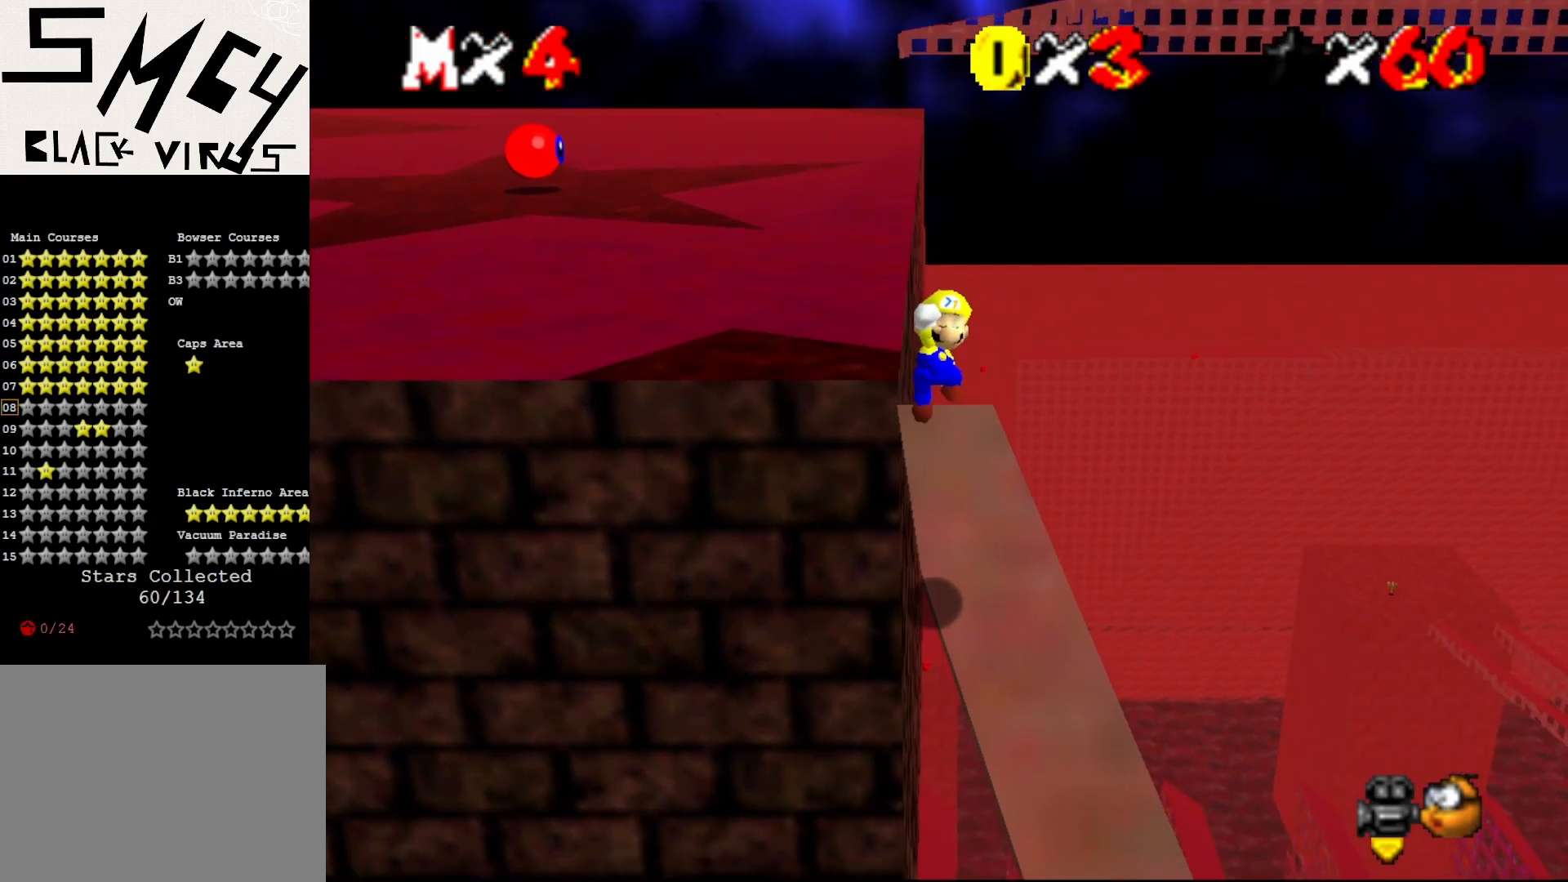
{"buttons": [], "left_stick": "up", "events": [[117, "B", "down"], [117, "left_stick", "up"], [300, "A", "up"], [300, "B", "up"]]}
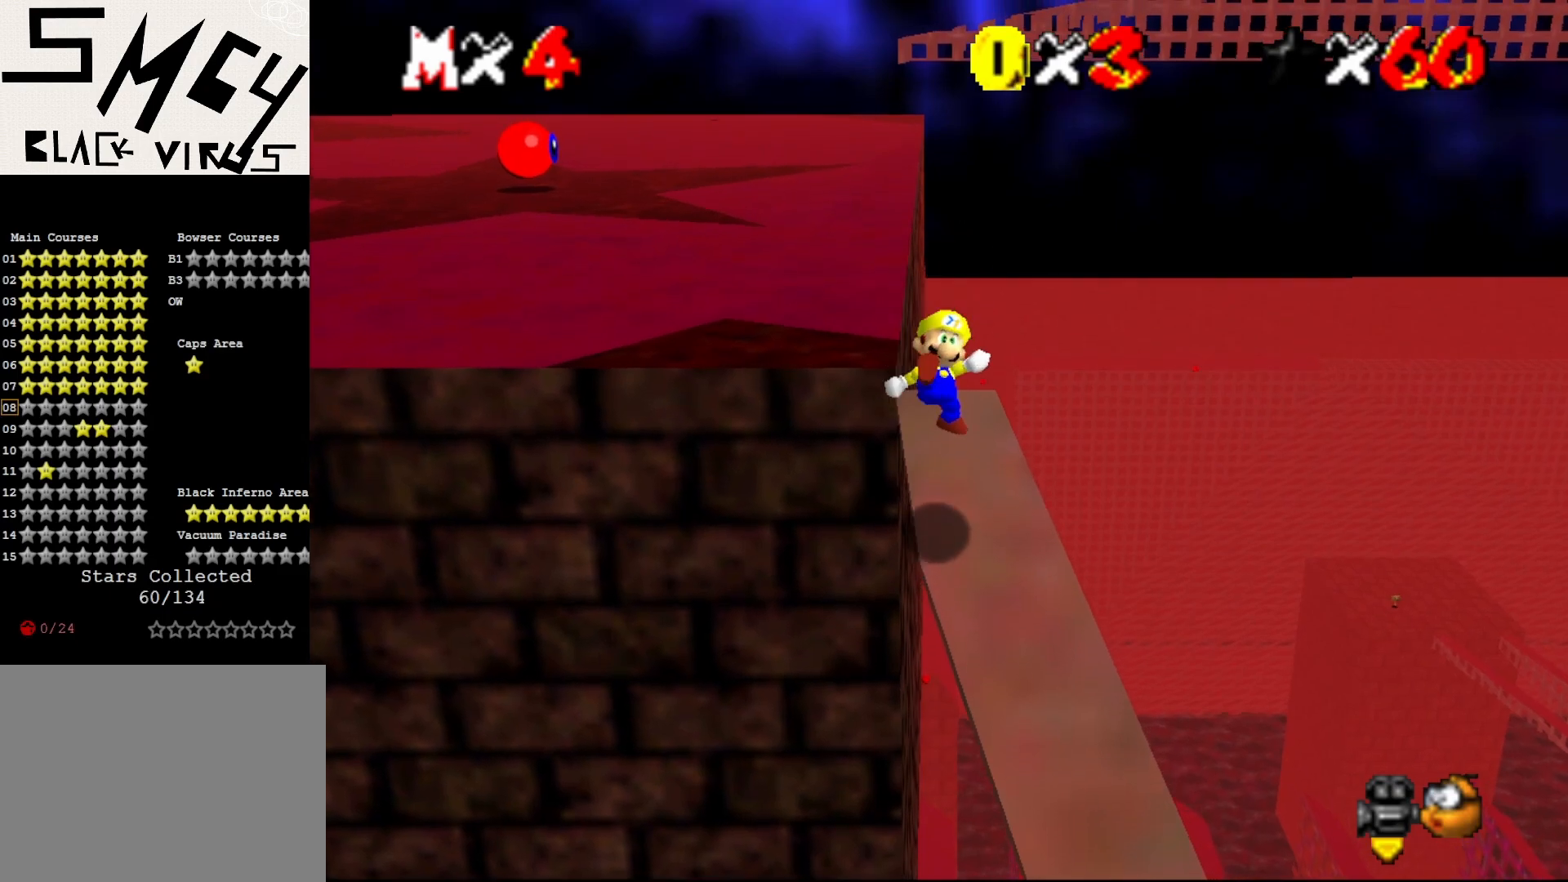
{"buttons": ["A"], "left_stick": "center", "events": [[300, "A", "down"], [483, "left_stick", "center"]]}
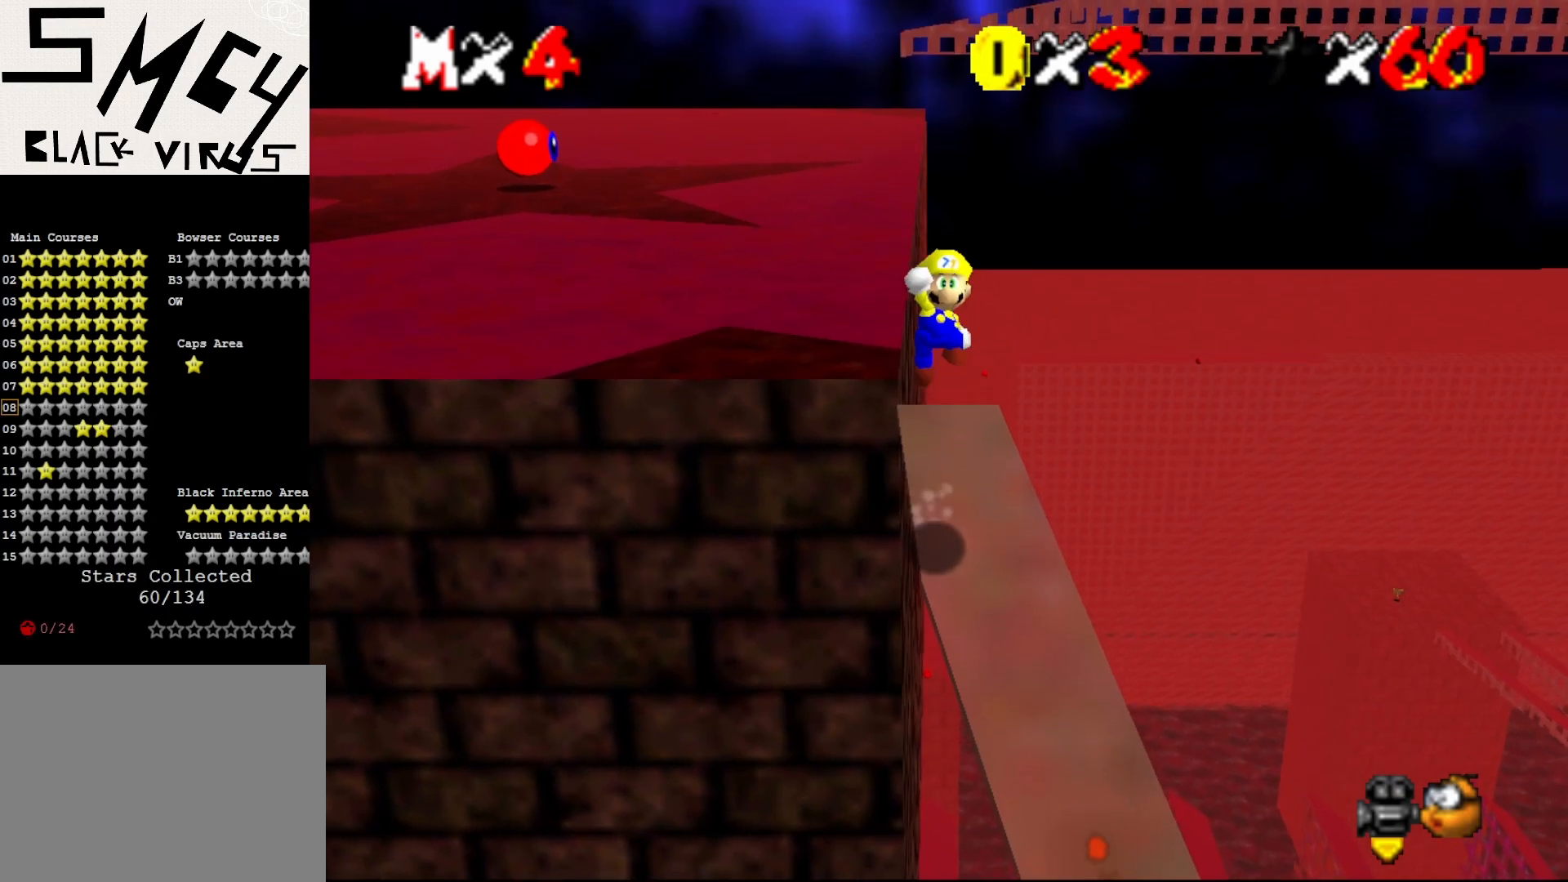
{"buttons": ["A", "B"], "left_stick": "center", "events": [[467, "B", "down"]]}
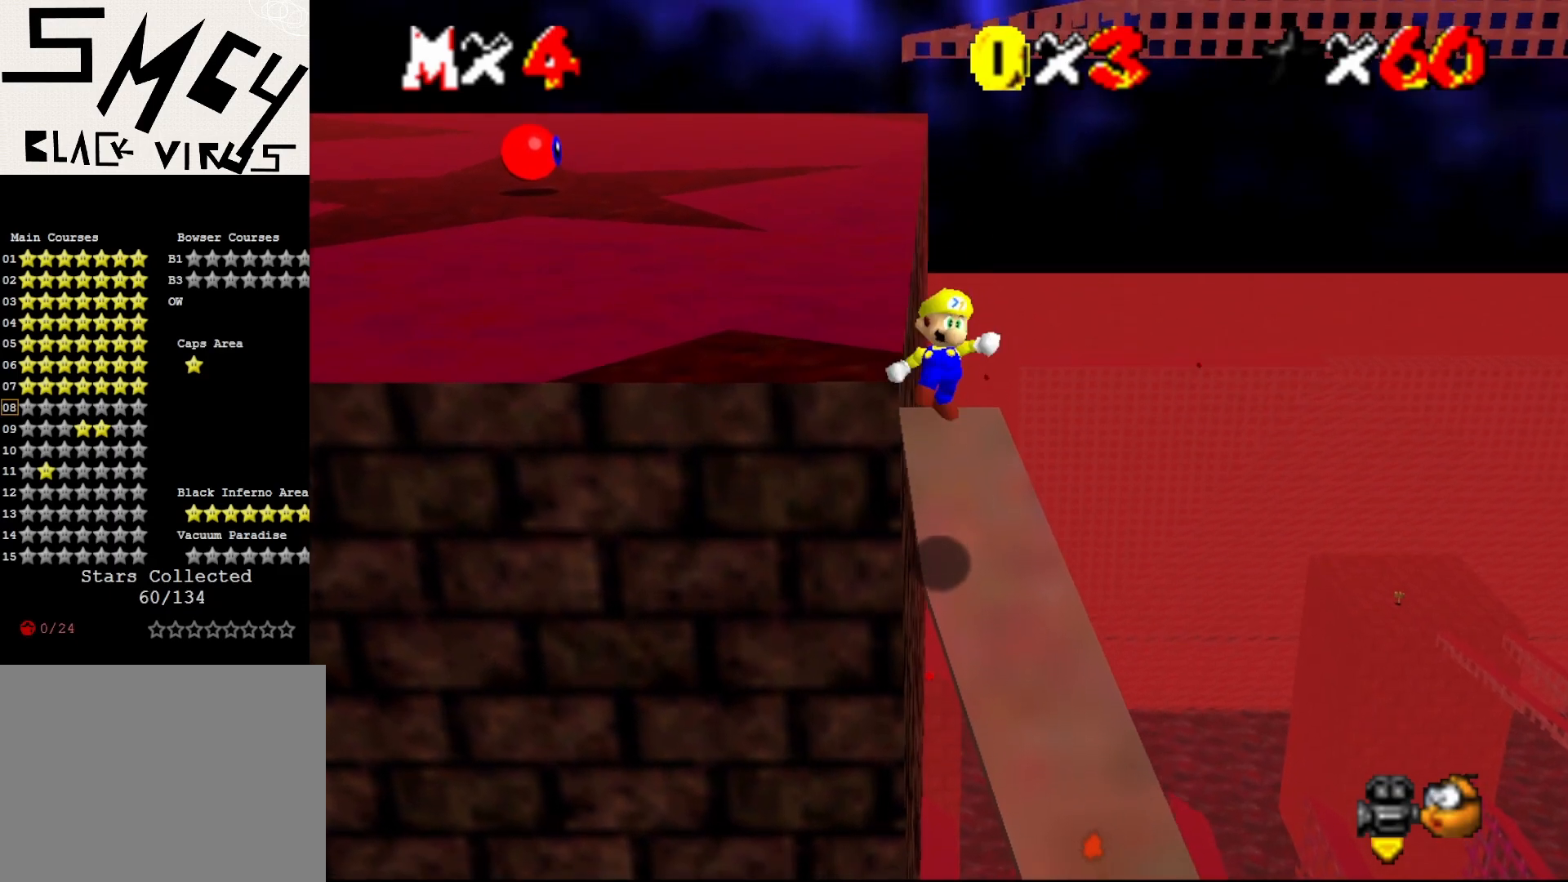
{"buttons": [], "left_stick": "up", "events": [[100, "left_stick", "up"], [200, "A", "up"], [200, "B", "up"]]}
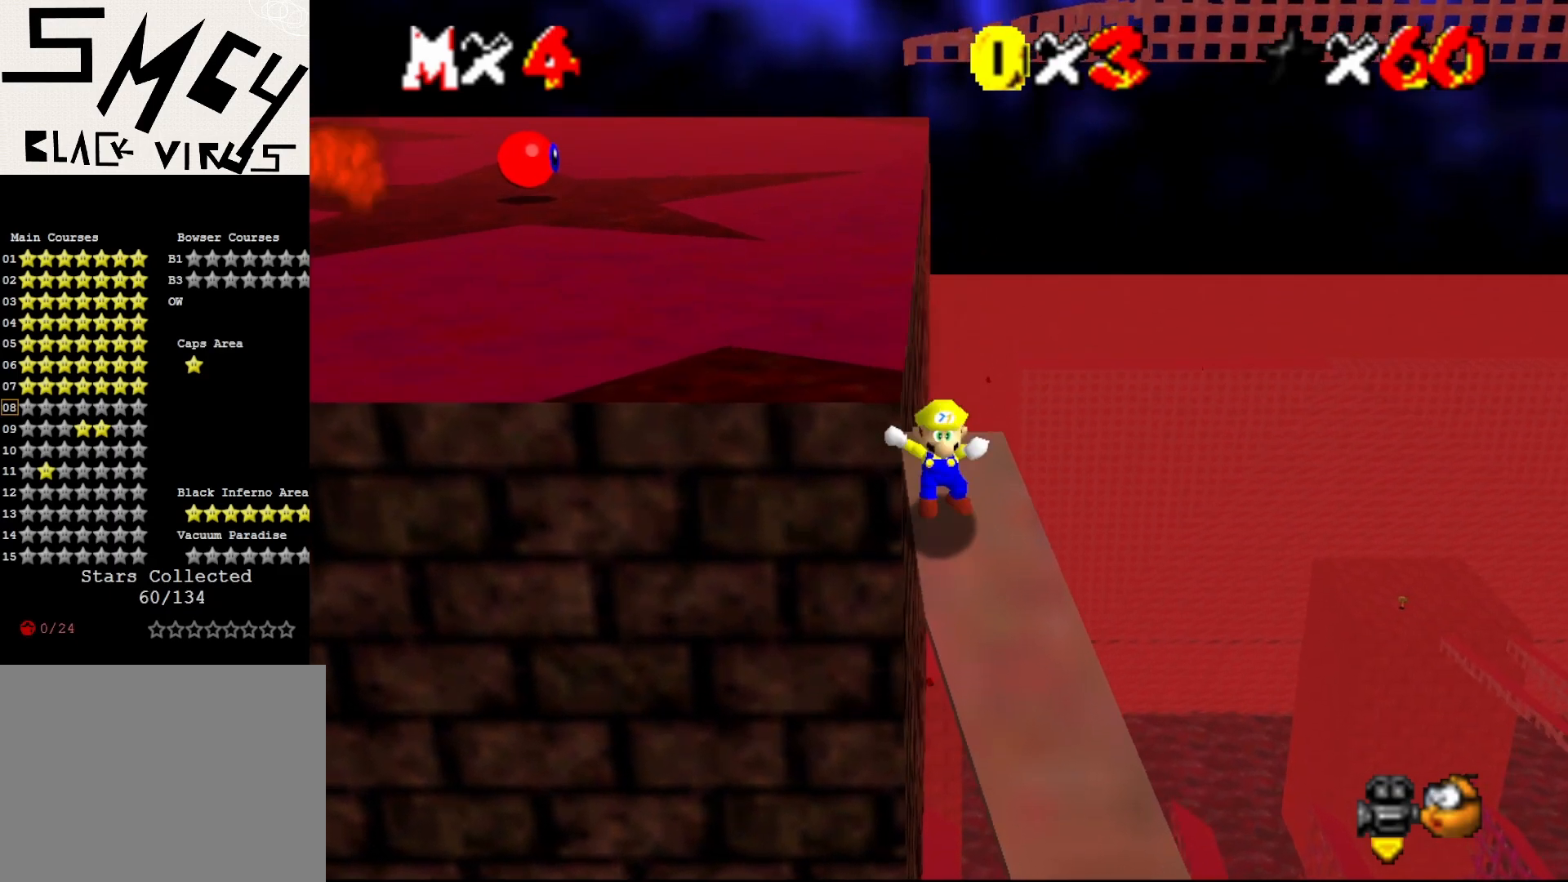
{"buttons": ["A"], "left_stick": "center", "events": [[217, "A", "down"], [367, "left_stick", "center"]]}